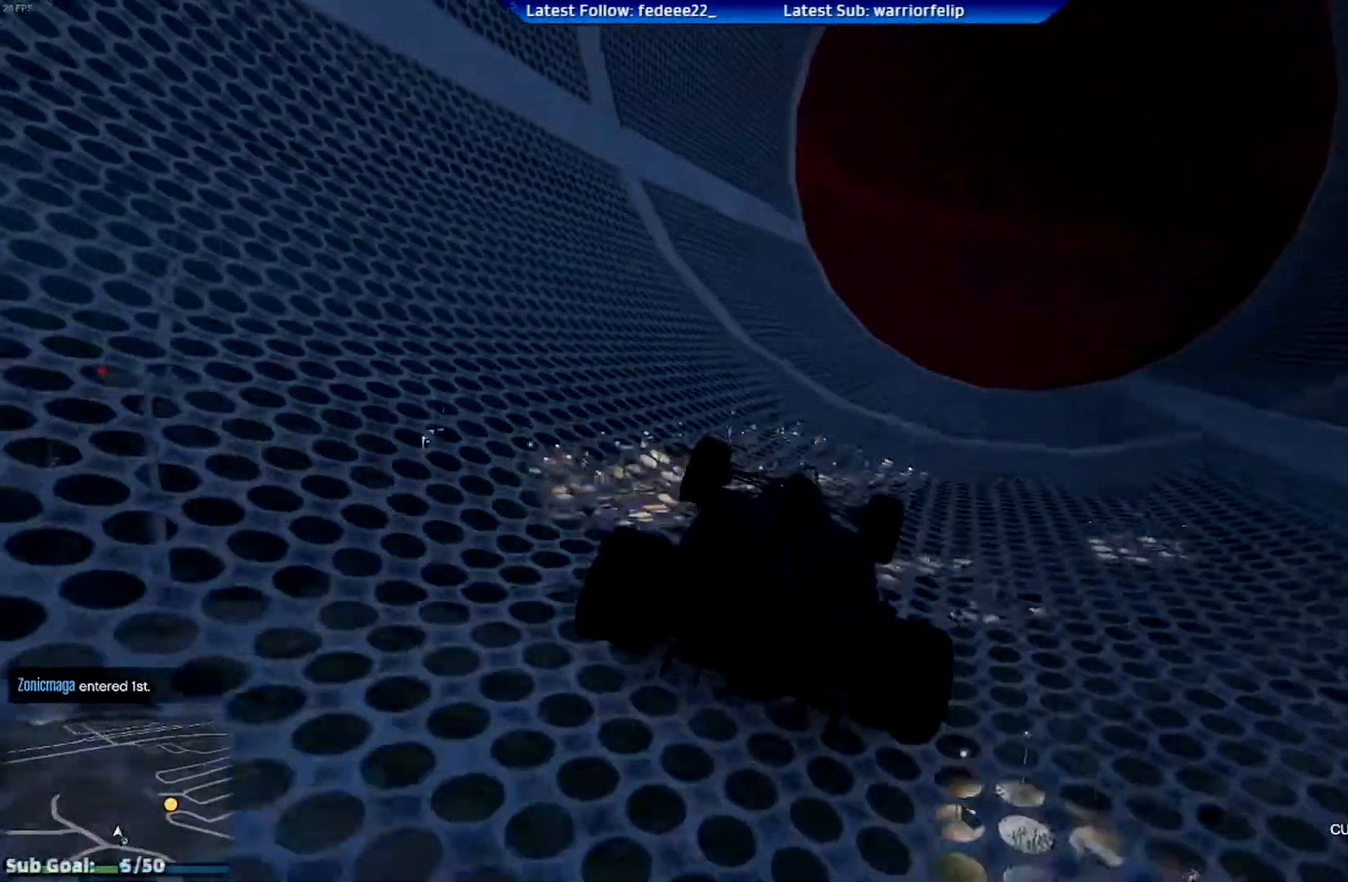
Gameplay with a controller (Xbox layout); each line is a JSON object with the inputs held at the frame after it. "events" lists button and stick changes between this image and that frame as [ms after this image, input, new state], when the widget could be followed in between.
{"buttons": ["R2"], "left_stick": "center", "right_stick": "center", "events": [[317, "left_stick", "right"], [467, "left_stick", "center"]]}
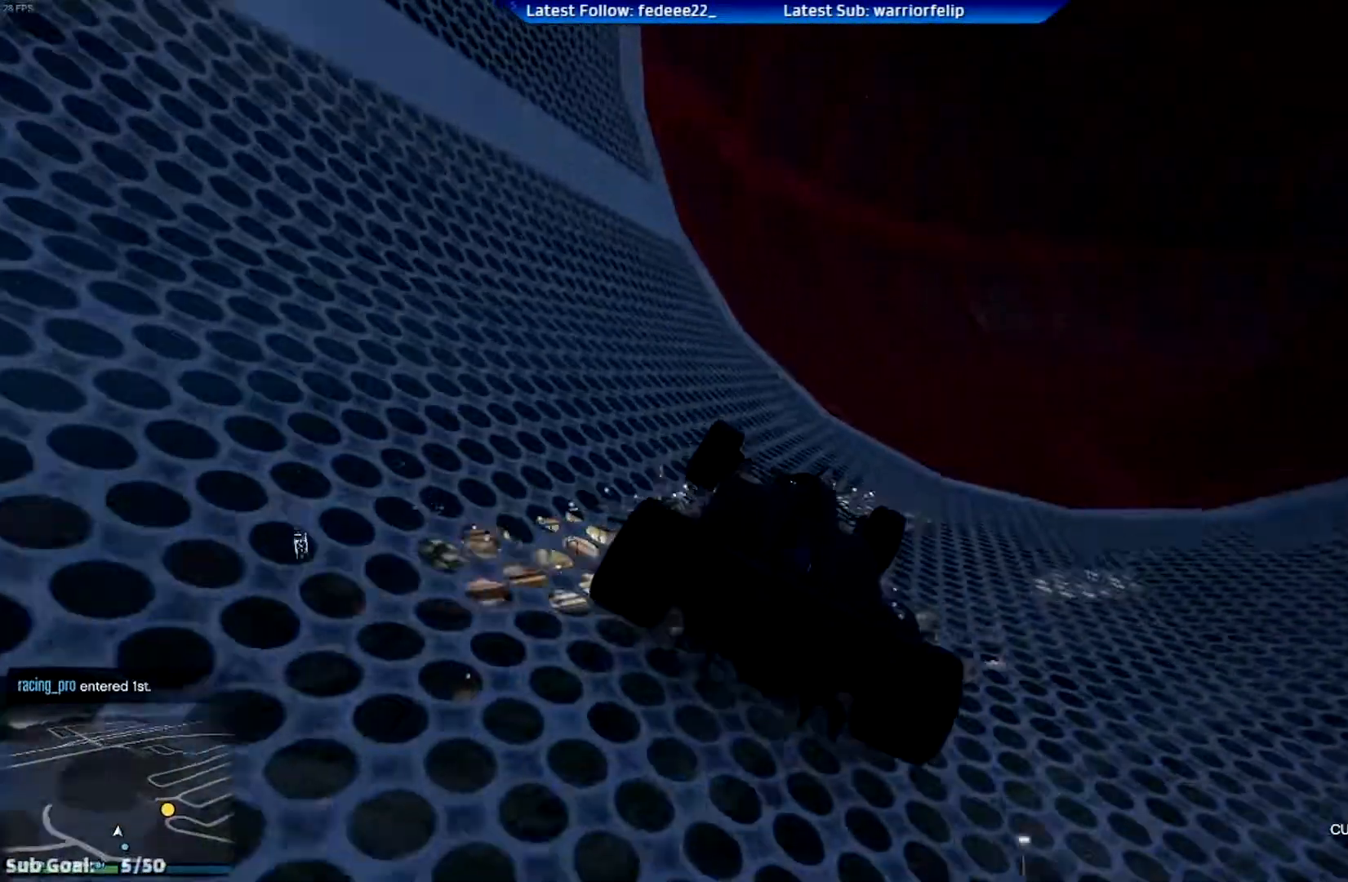
{"buttons": ["R2"], "left_stick": "center", "right_stick": "center", "events": [[283, "left_stick", "right"], [450, "left_stick", "center"]]}
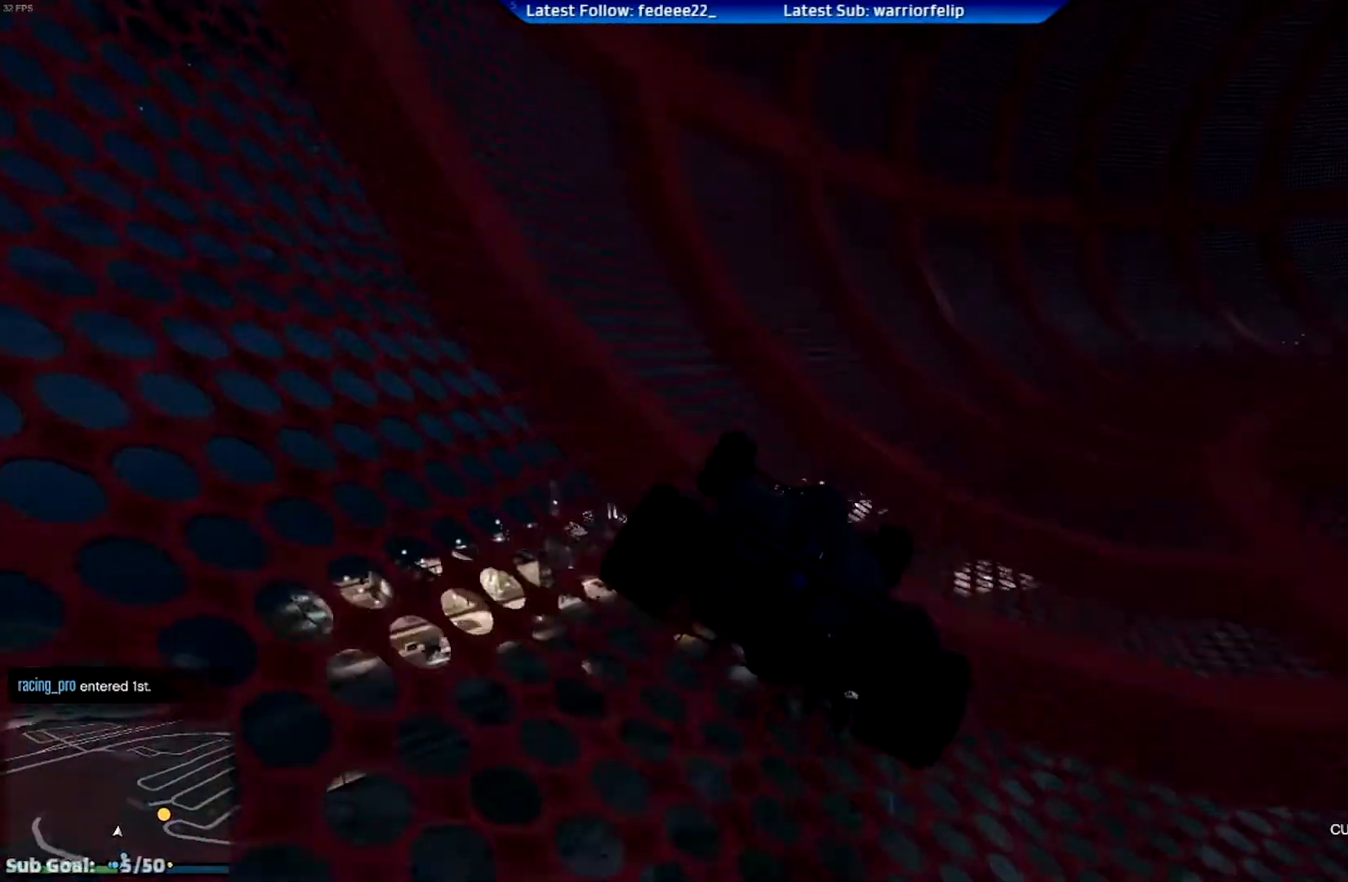
{"buttons": ["R2"], "left_stick": "center", "right_stick": "center", "events": [[50, "left_stick", "right"], [200, "left_stick", "center"], [301, "left_stick", "right"], [467, "left_stick", "center"]]}
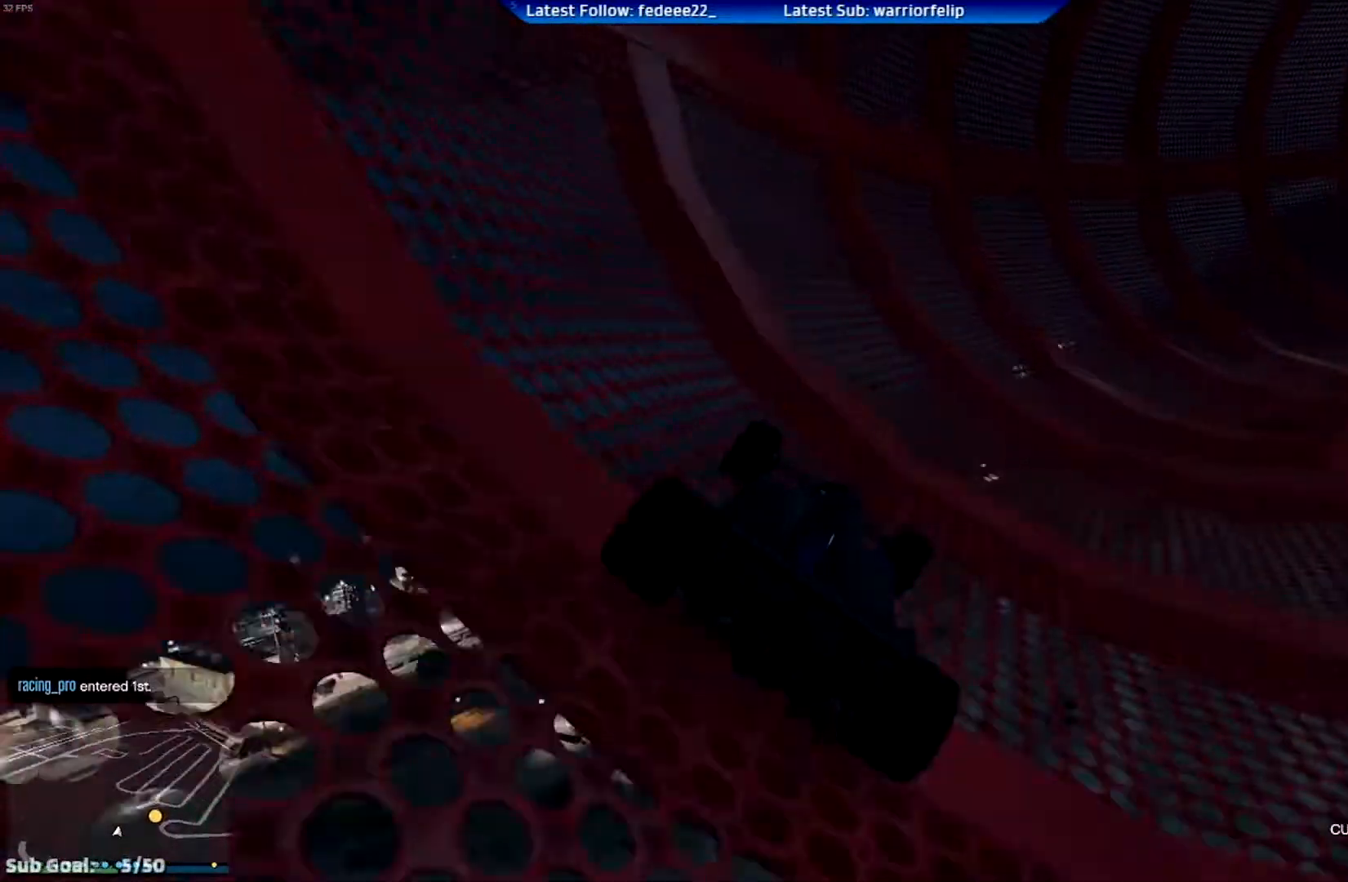
{"buttons": ["R2"], "left_stick": "center", "right_stick": "center", "events": [[233, "left_stick", "right"], [367, "left_stick", "center"]]}
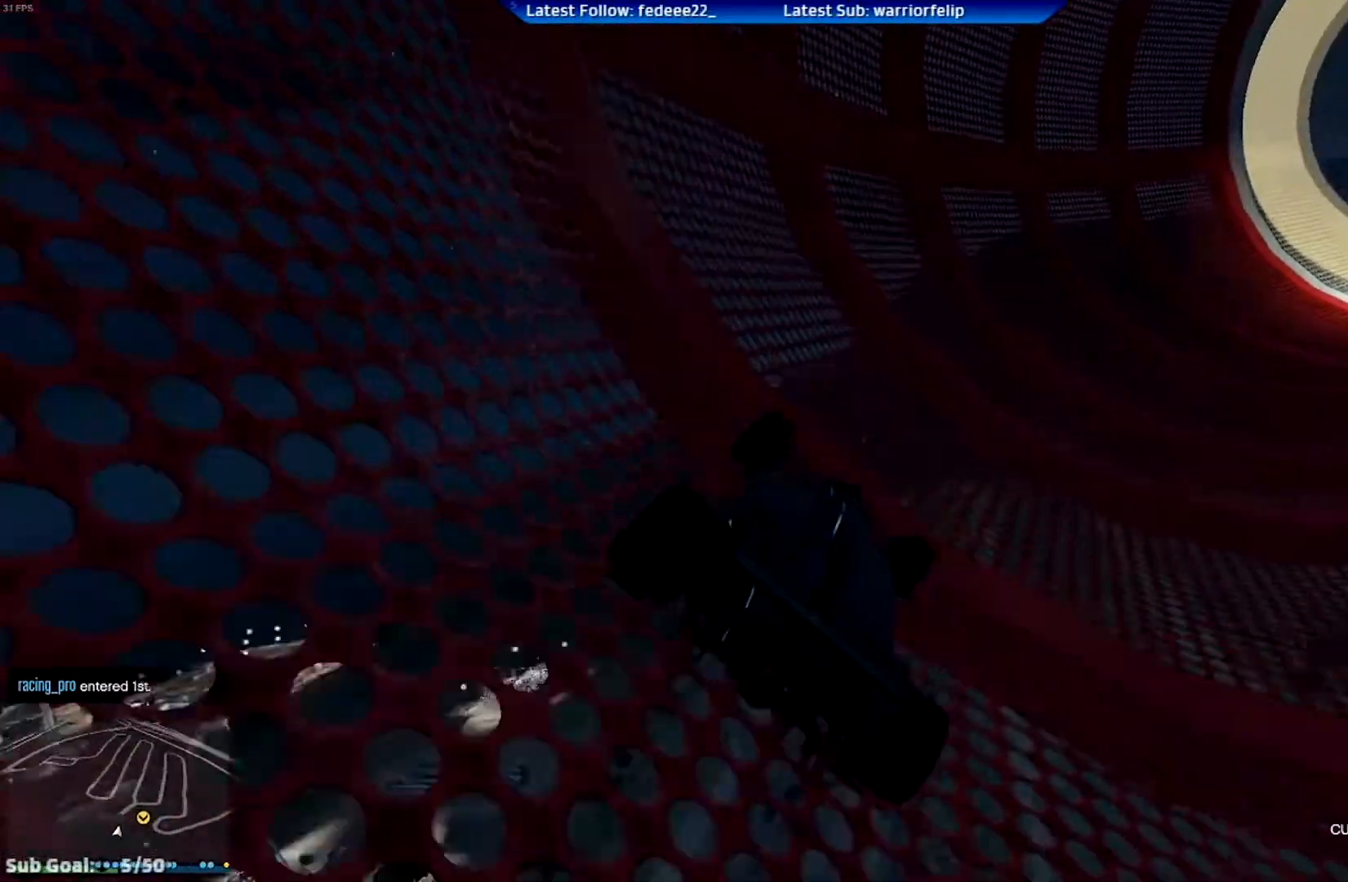
{"buttons": ["R2"], "left_stick": "right", "right_stick": "center", "events": [[17, "left_stick", "right"], [217, "left_stick", "center"], [384, "left_stick", "right"]]}
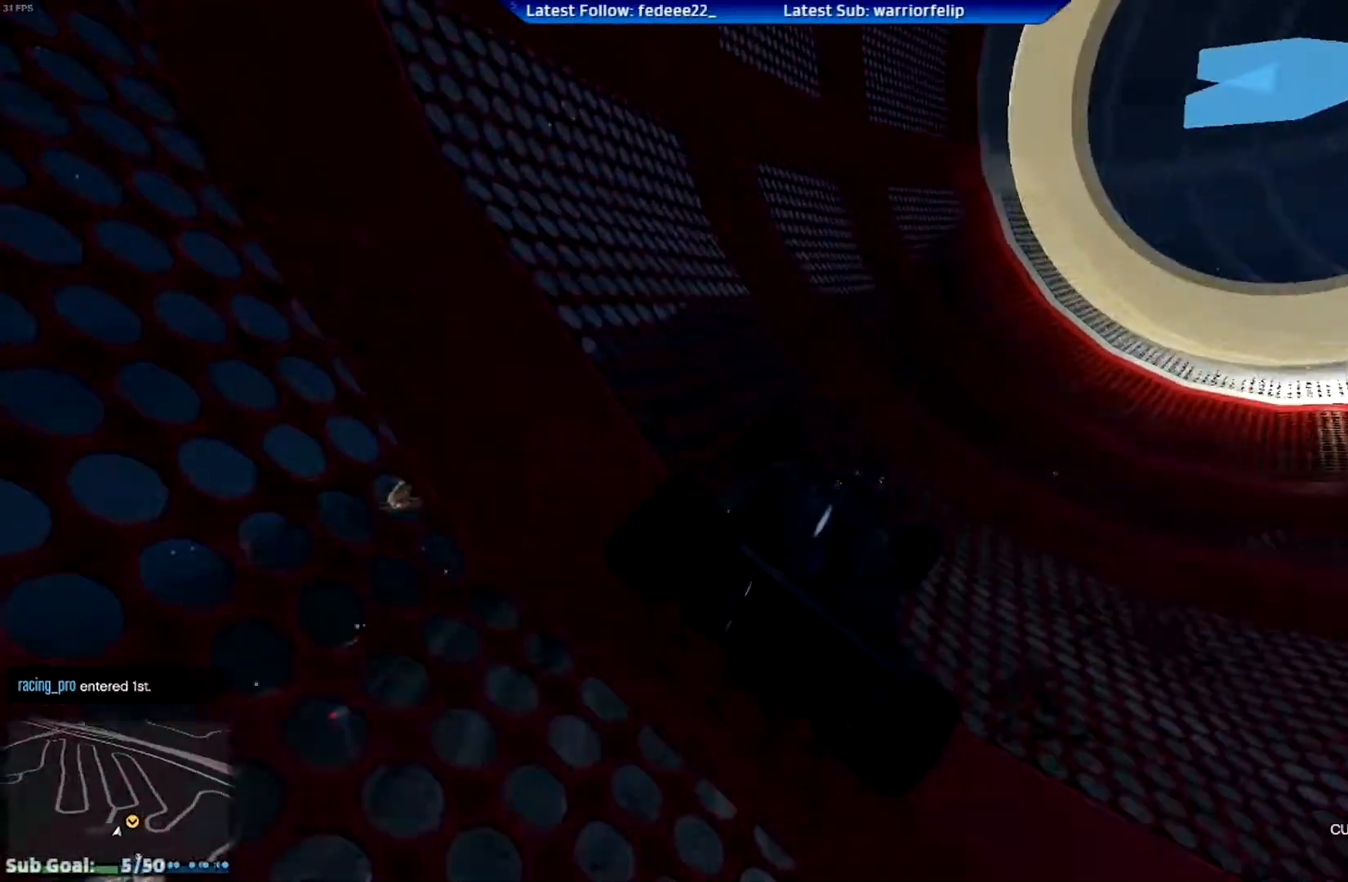
{"buttons": ["R2"], "left_stick": "right", "right_stick": "center", "events": [[67, "left_stick", "center"], [450, "left_stick", "right"]]}
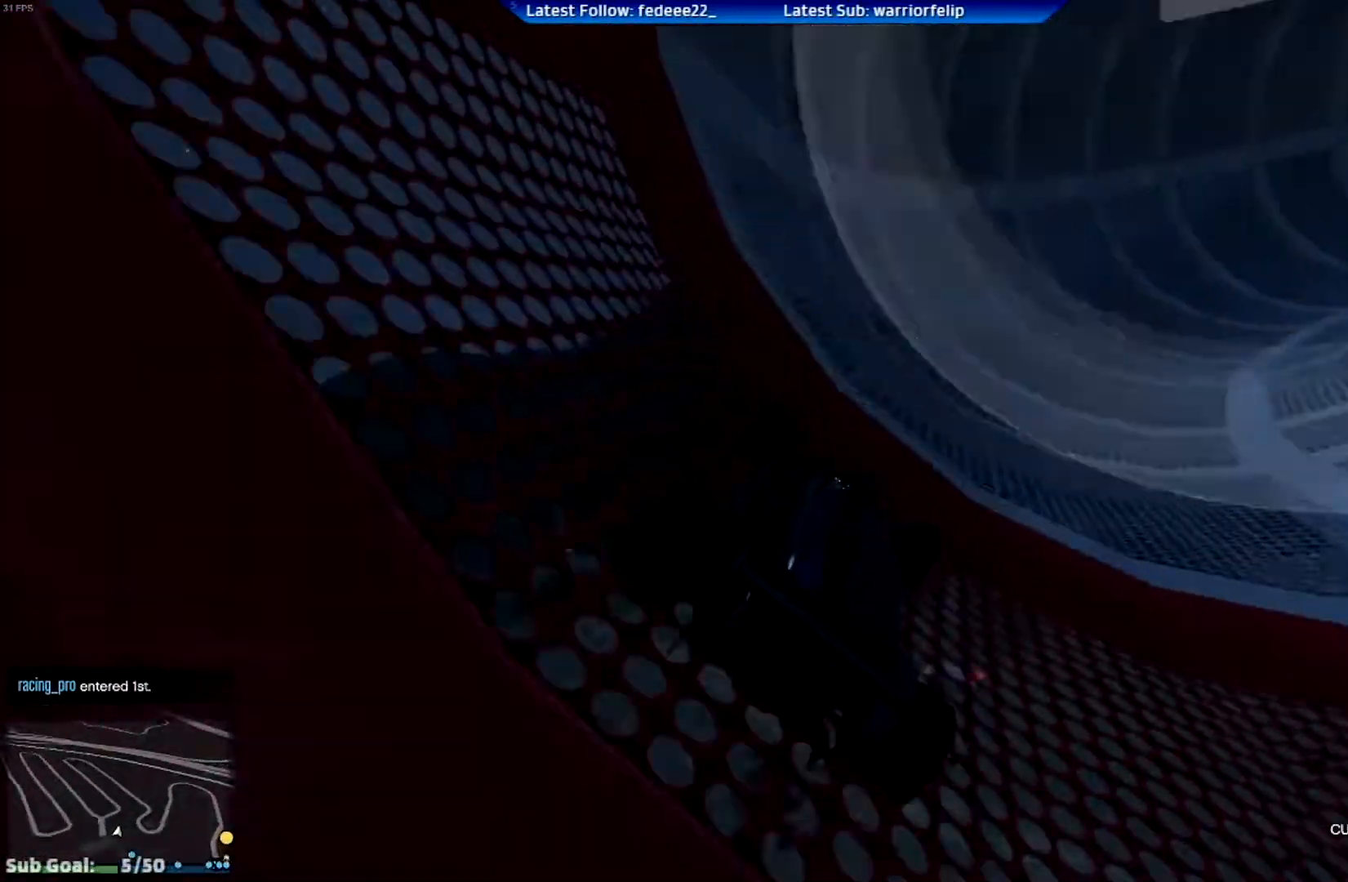
{"buttons": ["R2"], "left_stick": "center", "right_stick": "center", "events": [[83, "left_stick", "center"], [300, "left_stick", "right"], [483, "left_stick", "center"]]}
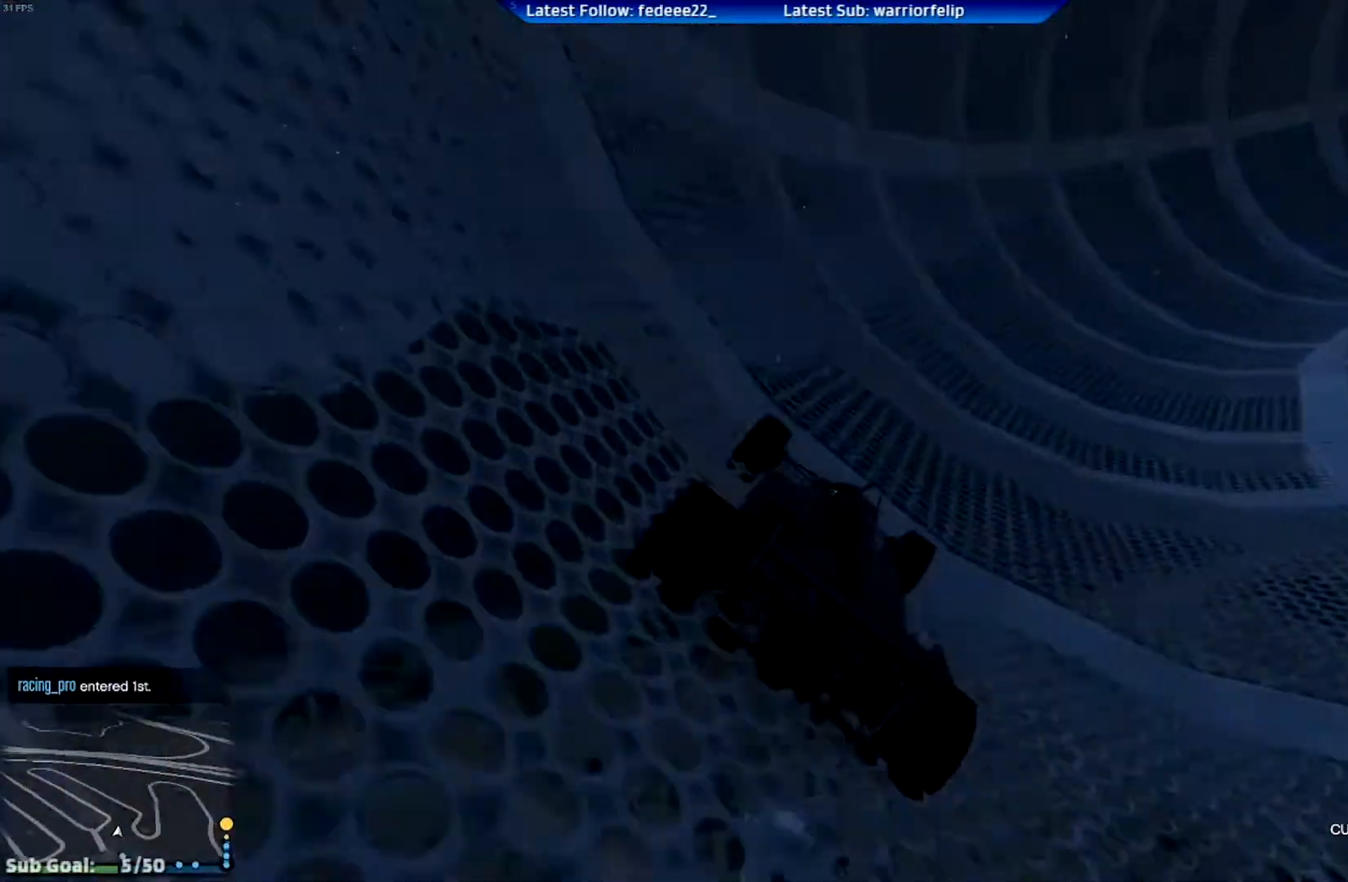
{"buttons": ["R2"], "left_stick": "right", "right_stick": "center", "events": [[67, "left_stick", "right"], [217, "left_stick", "center"], [501, "left_stick", "right"]]}
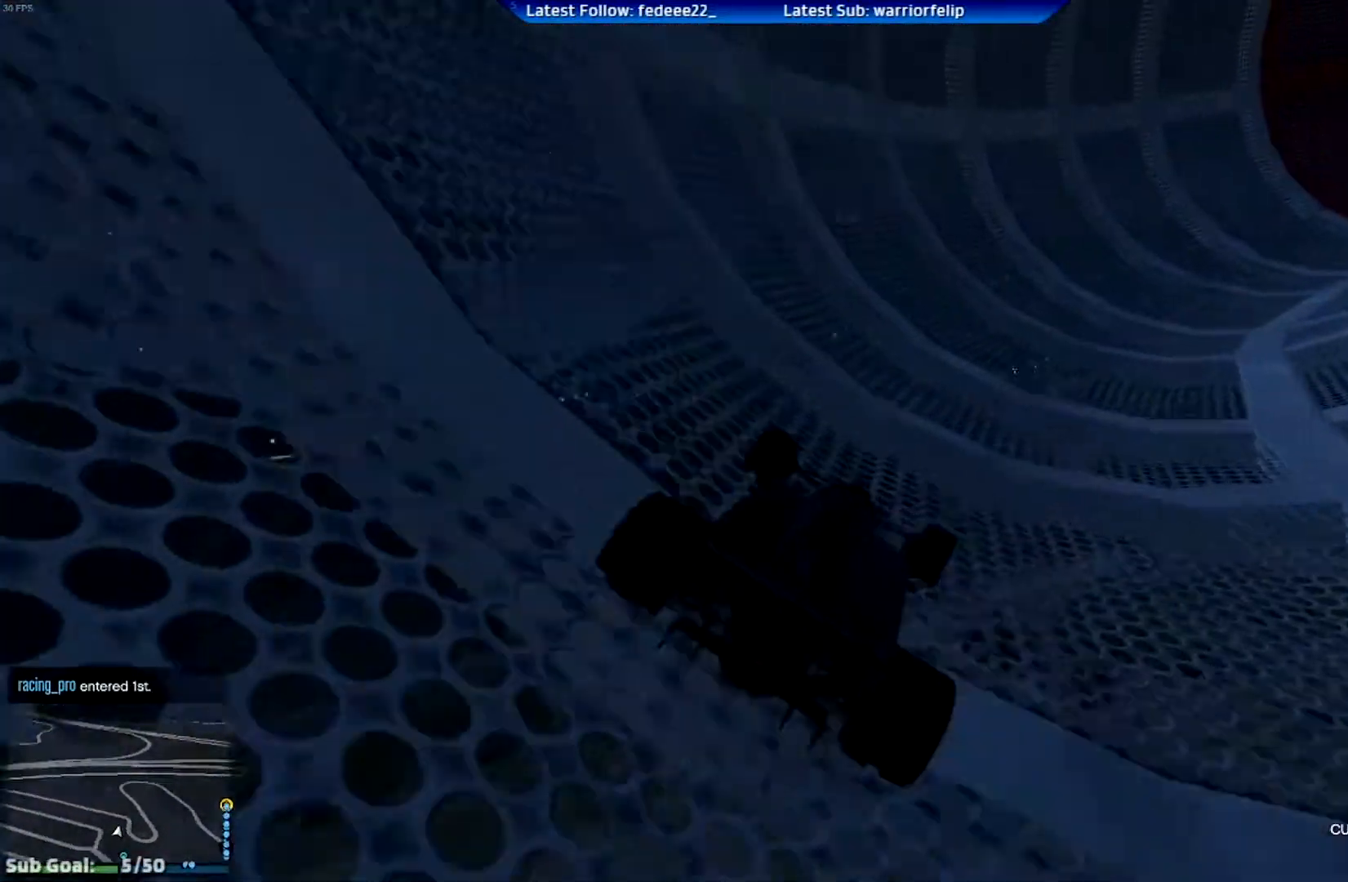
{"buttons": ["R2"], "left_stick": "right", "right_stick": "center", "events": [[183, "left_stick", "center"], [400, "left_stick", "right"]]}
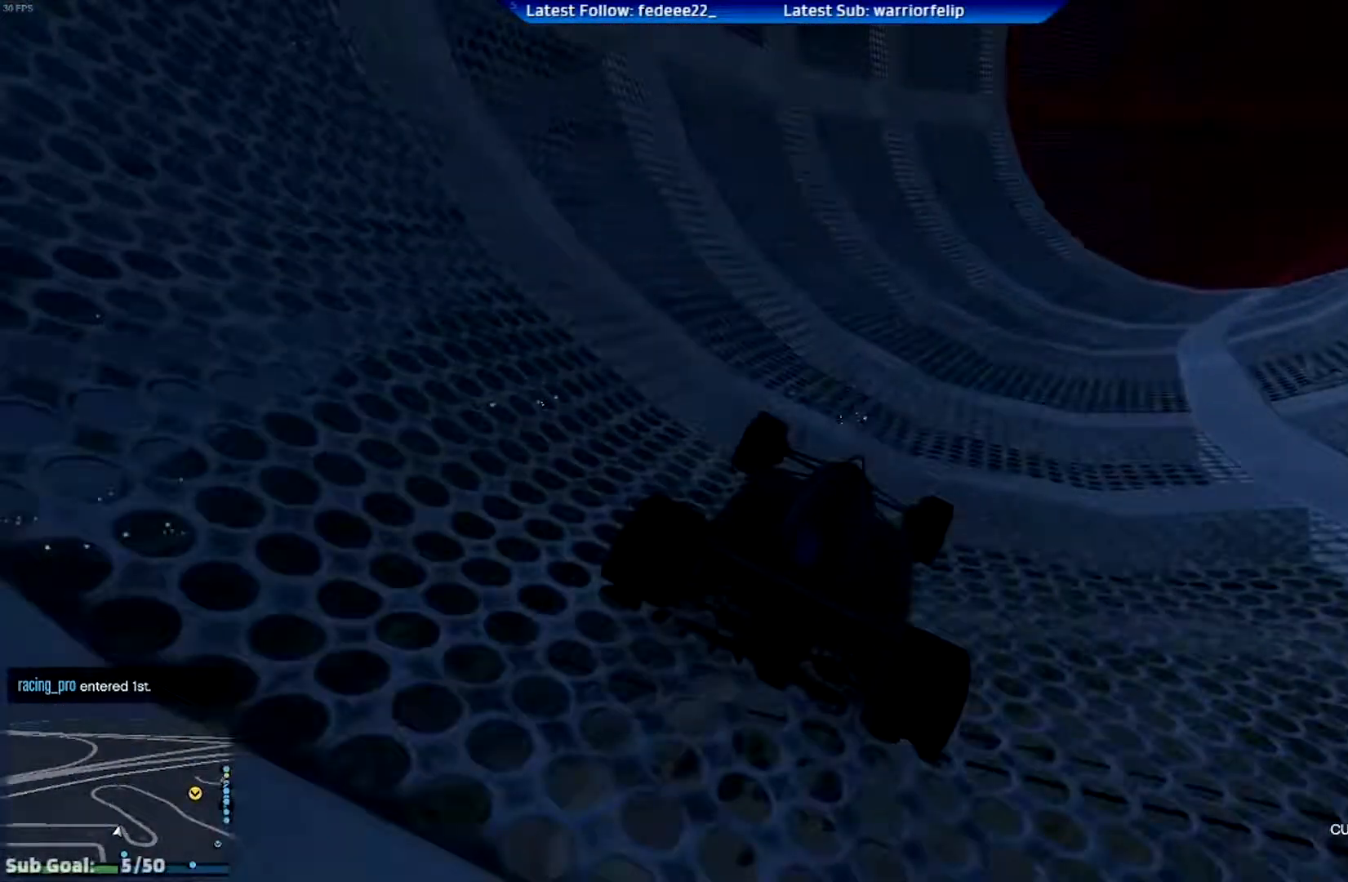
{"buttons": ["R2"], "left_stick": "center", "right_stick": "center", "events": [[100, "left_stick", "center"], [334, "left_stick", "right"], [484, "left_stick", "center"]]}
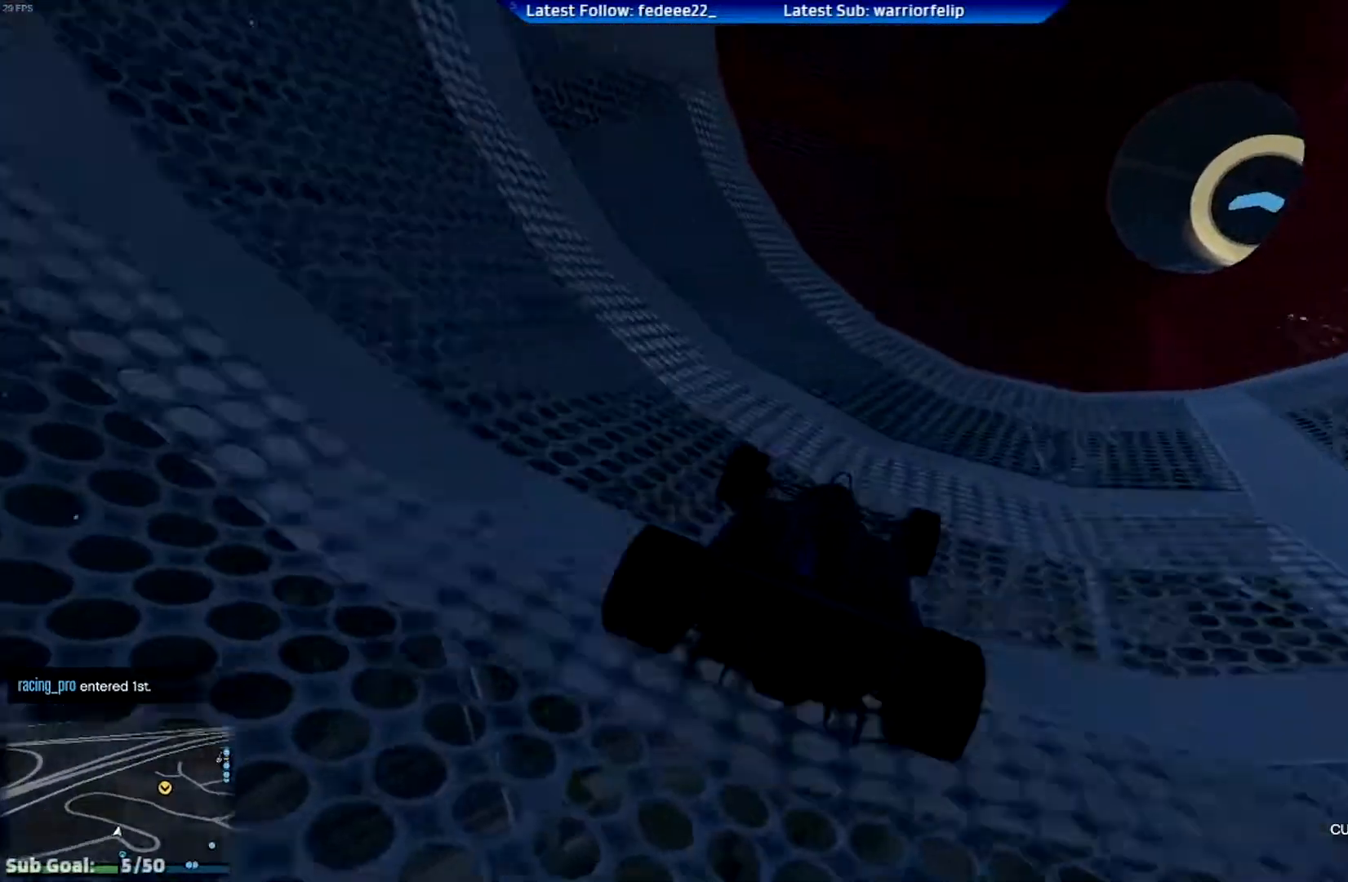
{"buttons": ["R2"], "left_stick": "center", "right_stick": "center", "events": [[333, "left_stick", "left"], [383, "left_stick", "center"]]}
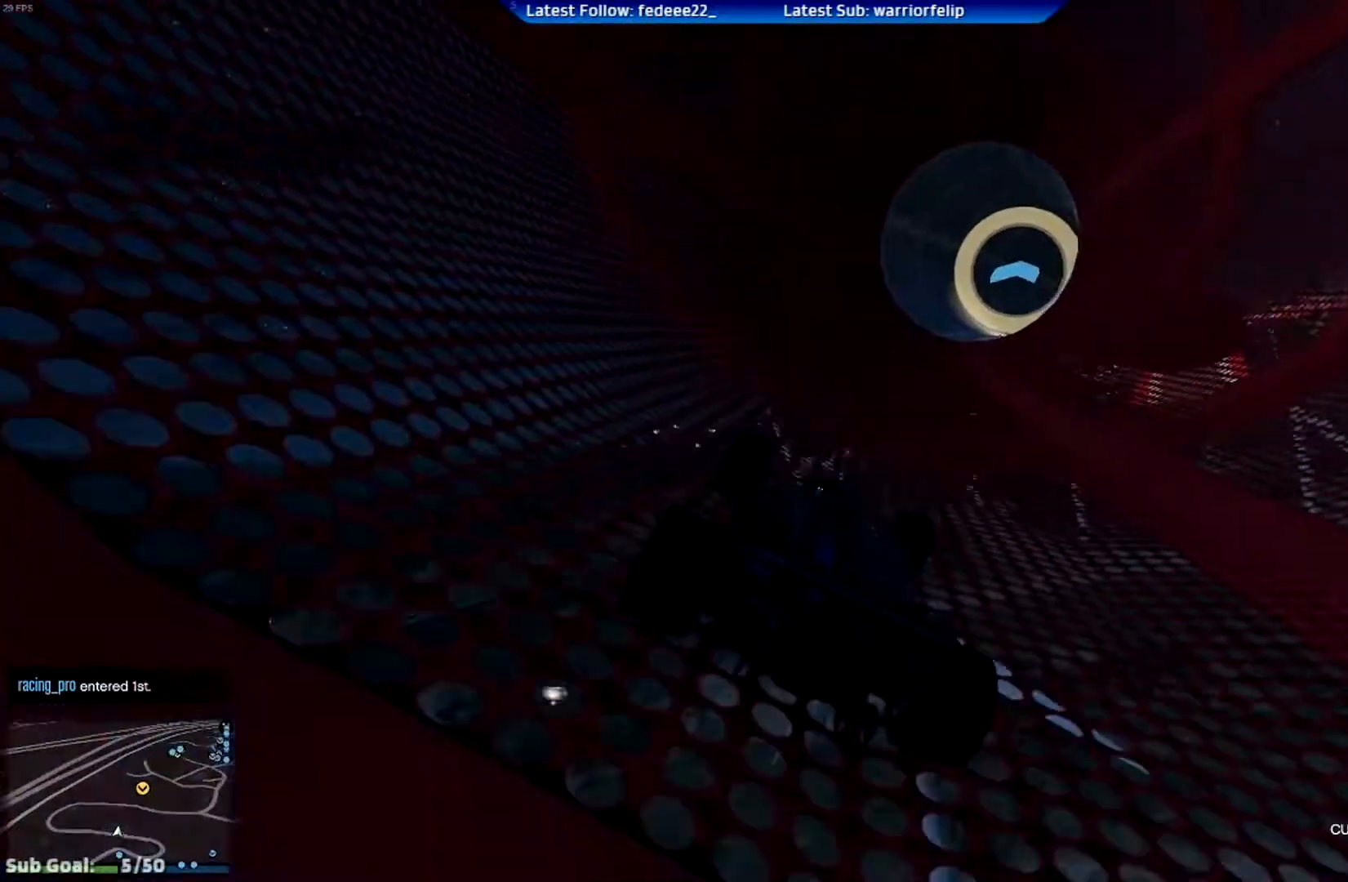
{"buttons": ["R2"], "left_stick": "center", "right_stick": "center", "events": []}
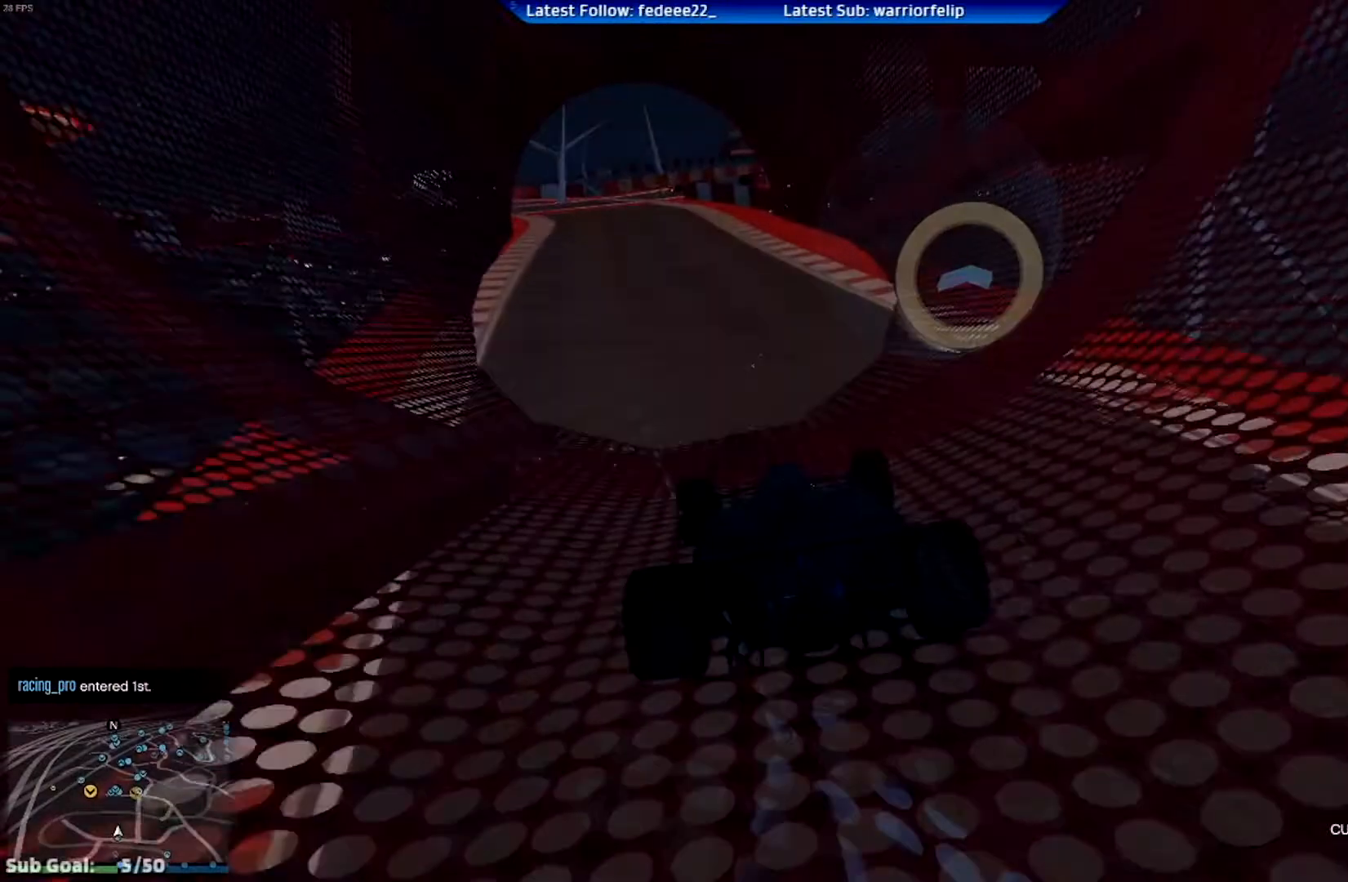
{"buttons": ["R2"], "left_stick": "center", "right_stick": "center", "events": [[50, "left_stick", "left"], [183, "left_stick", "center"], [350, "left_stick", "left"], [500, "left_stick", "center"]]}
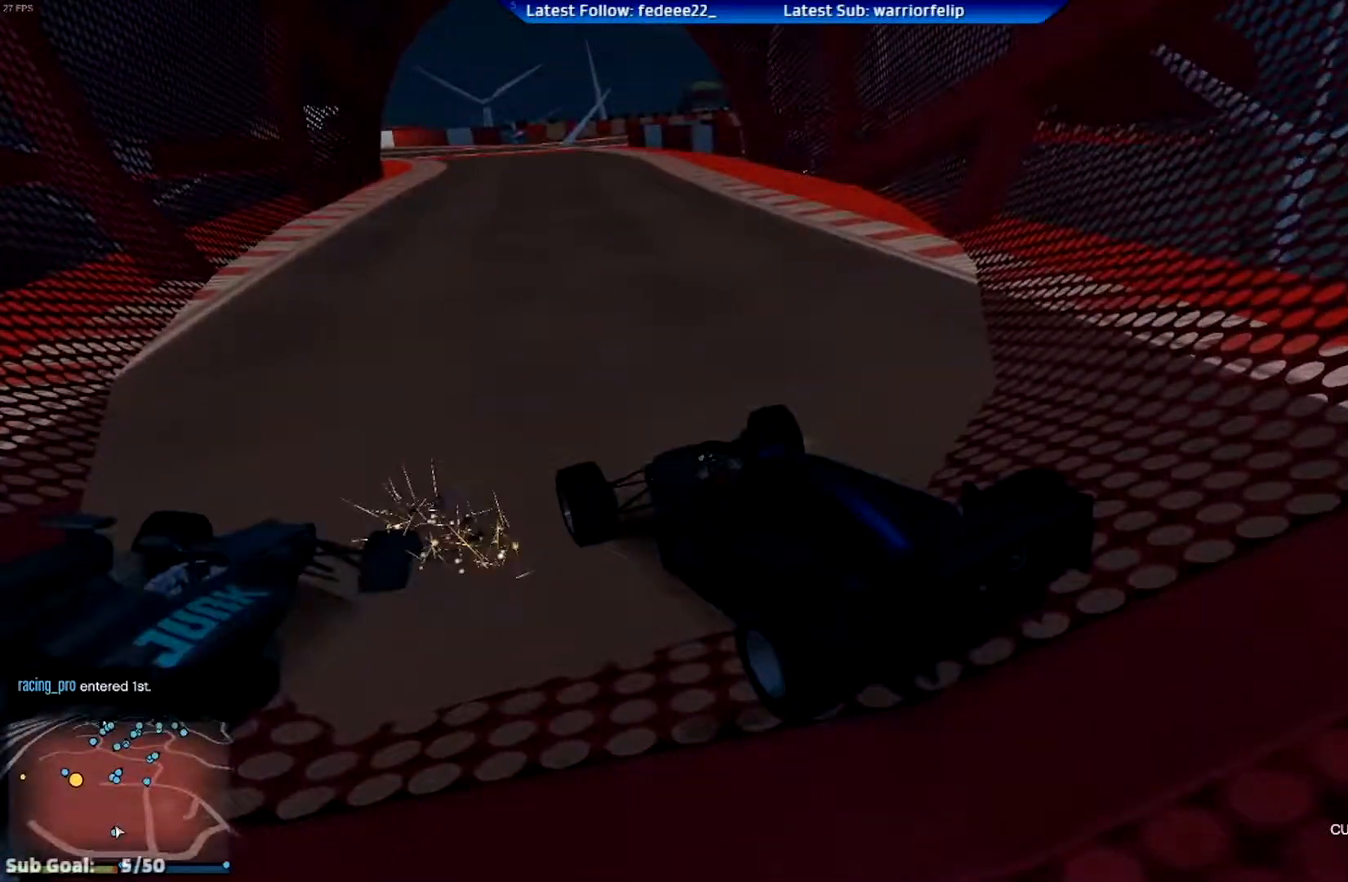
{"buttons": ["R2"], "left_stick": "right", "right_stick": "center", "events": [[100, "left_stick", "right"]]}
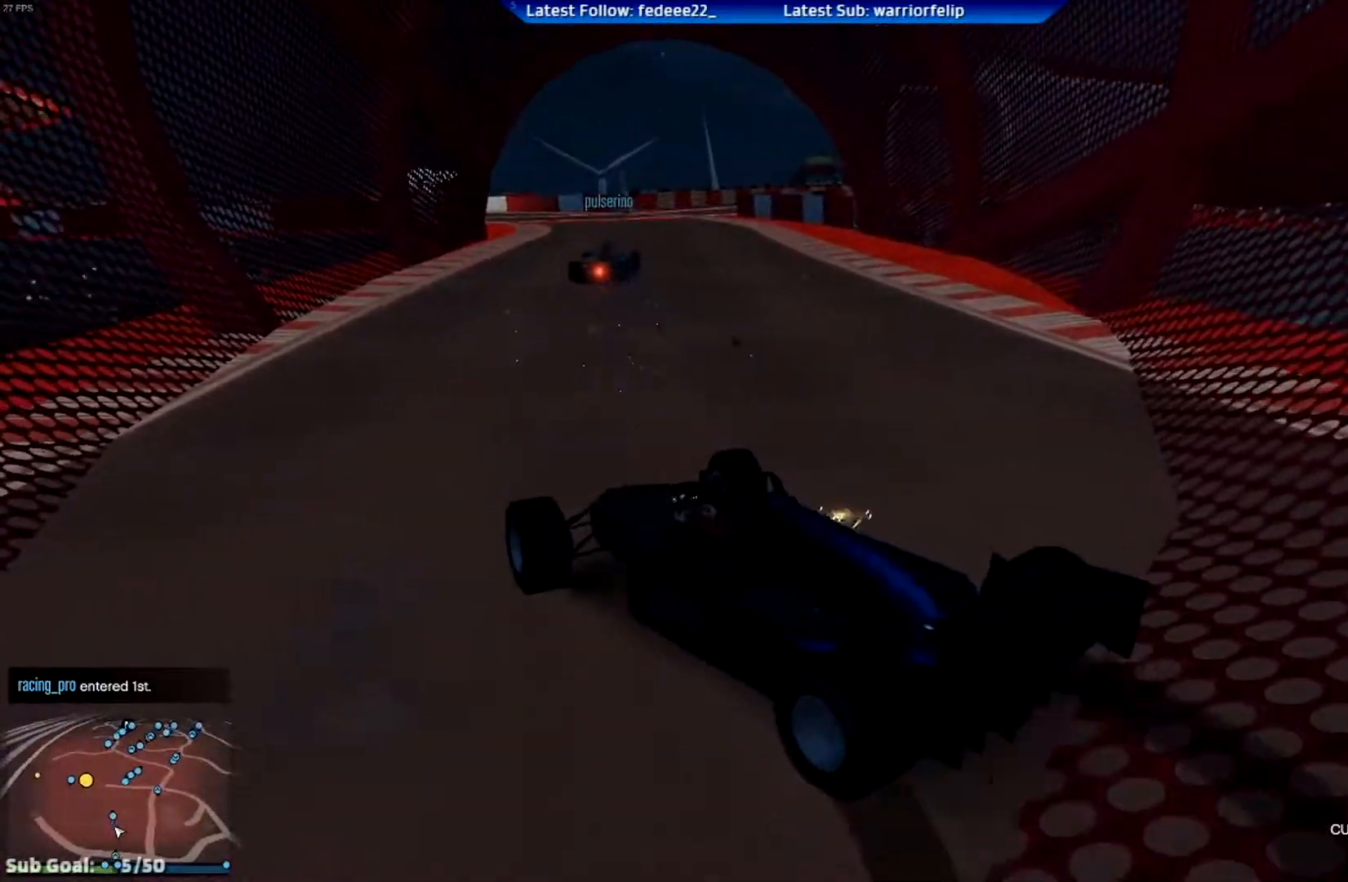
{"buttons": ["R2"], "left_stick": "center", "right_stick": "center", "events": [[16, "left_stick", "center"], [166, "left_stick", "right"], [383, "left_stick", "center"]]}
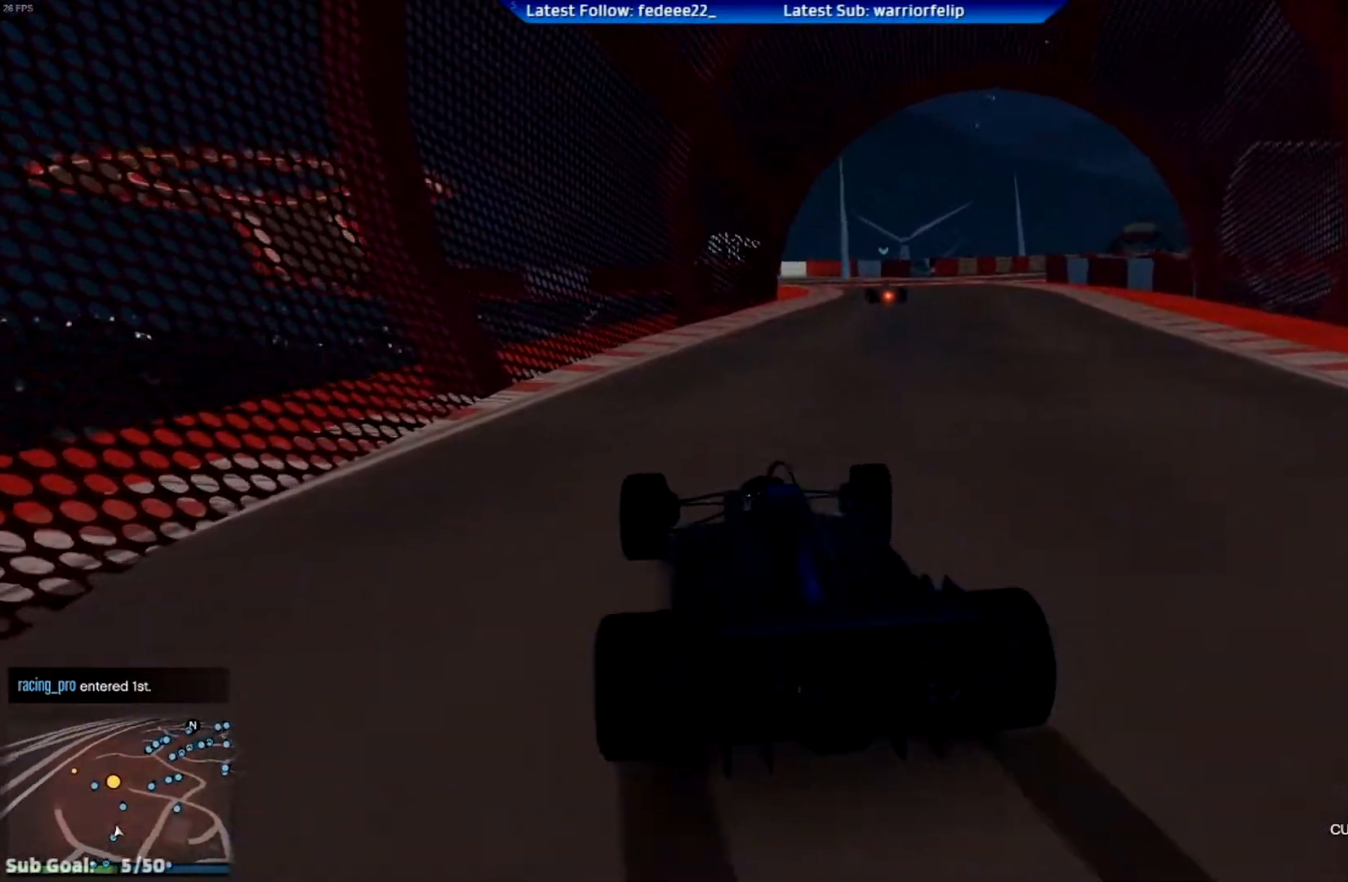
{"buttons": ["R2"], "left_stick": "left", "right_stick": "center", "events": [[100, "left_stick", "right"], [234, "left_stick", "center"], [434, "left_stick", "left"]]}
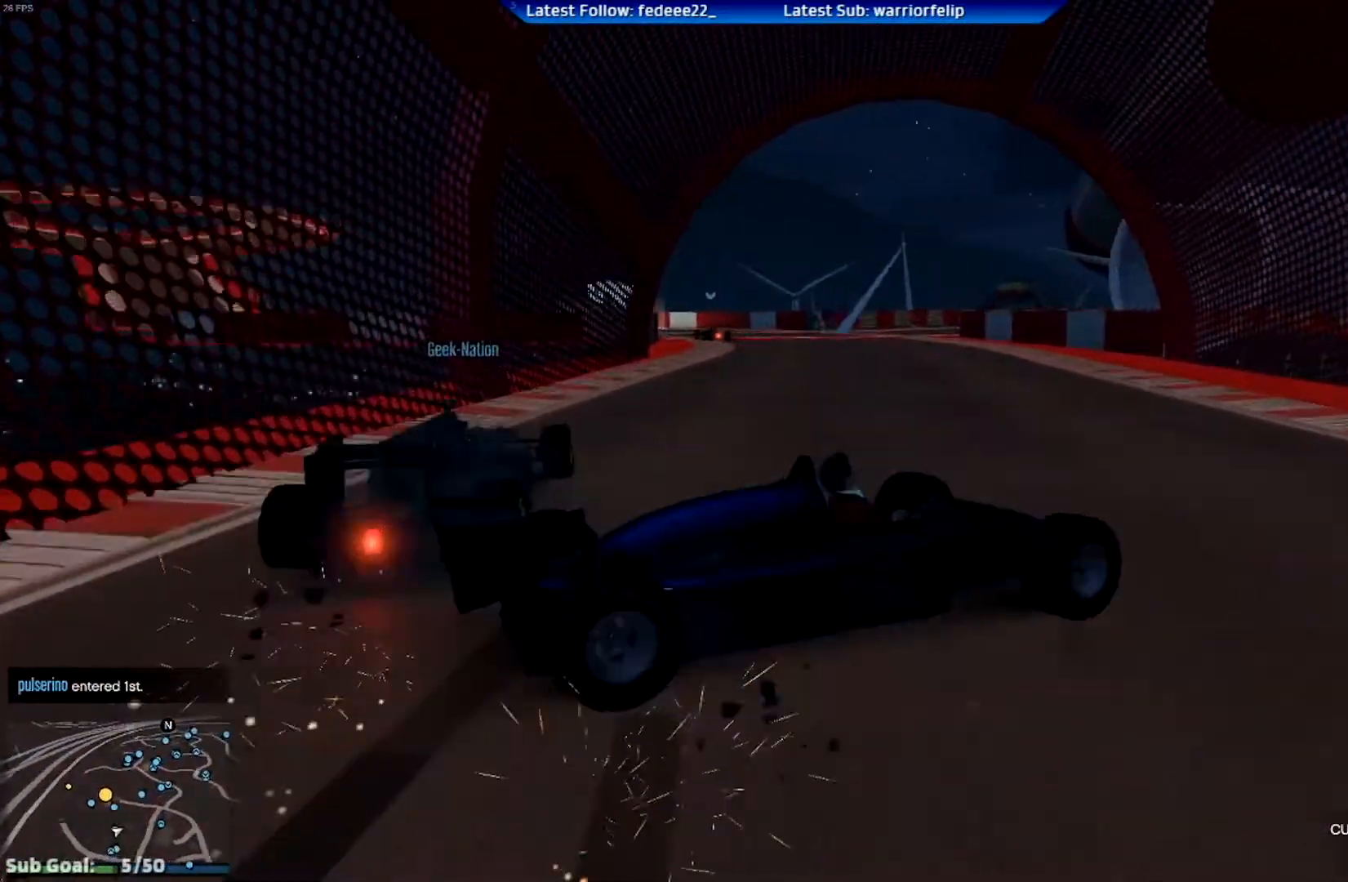
{"buttons": [], "left_stick": "left", "right_stick": "center", "events": [[66, "R2", "up"]]}
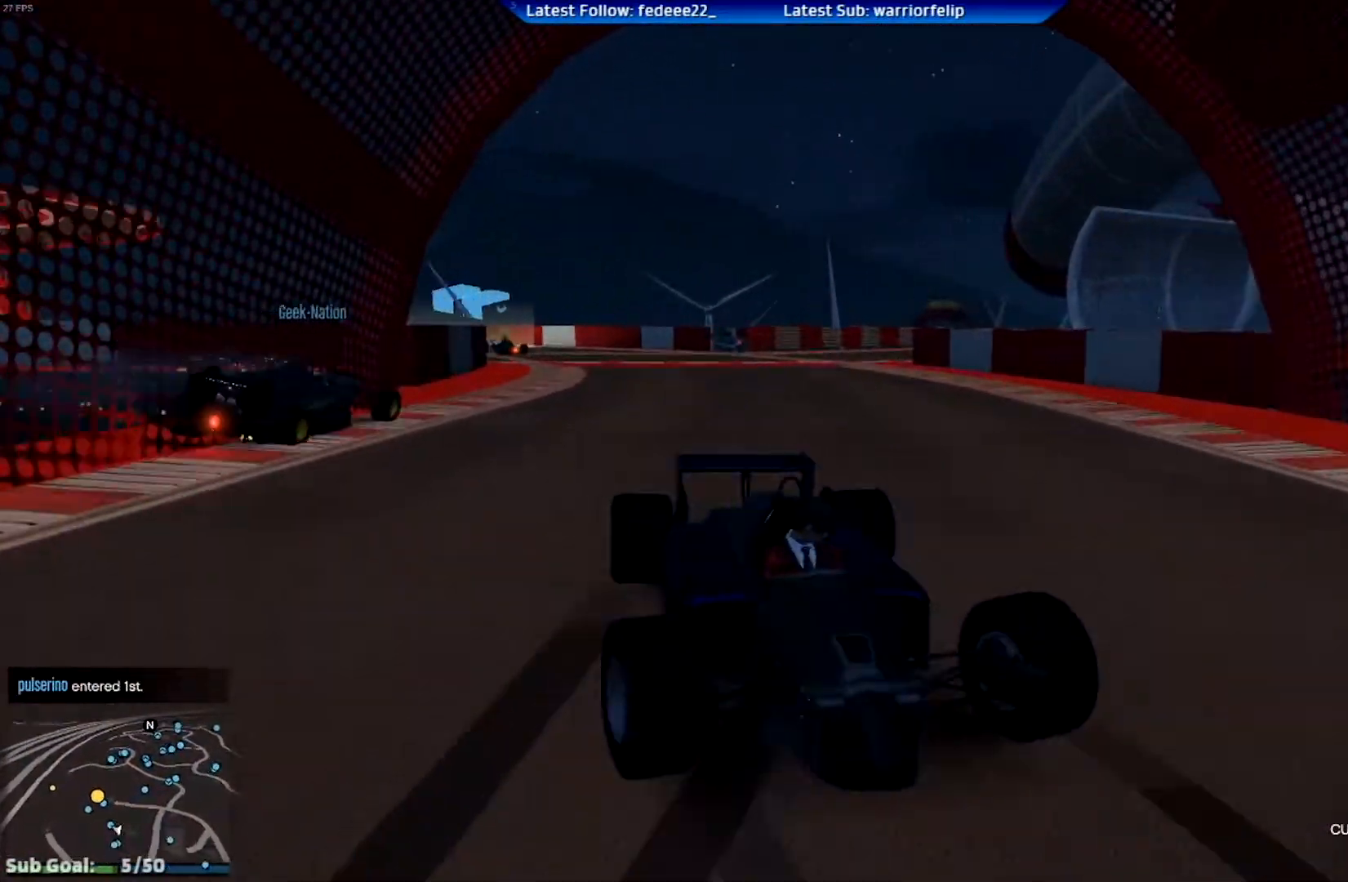
{"buttons": ["R2"], "left_stick": "center", "right_stick": "center", "events": [[134, "R2", "down"], [217, "left_stick", "center"]]}
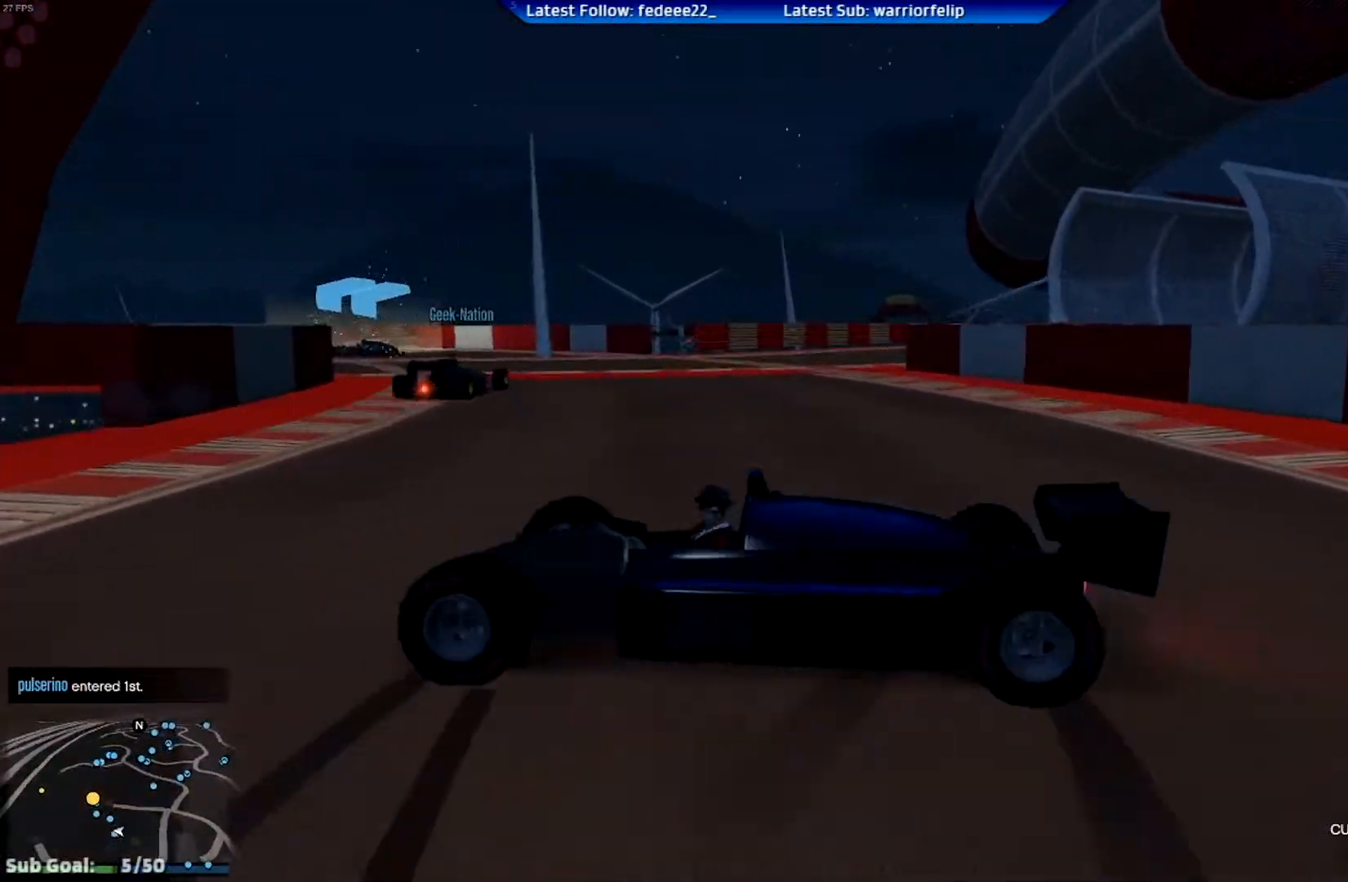
{"buttons": ["R2"], "left_stick": "left", "right_stick": "center", "events": [[100, "left_stick", "up-left"], [283, "left_stick", "center"], [400, "left_stick", "left"]]}
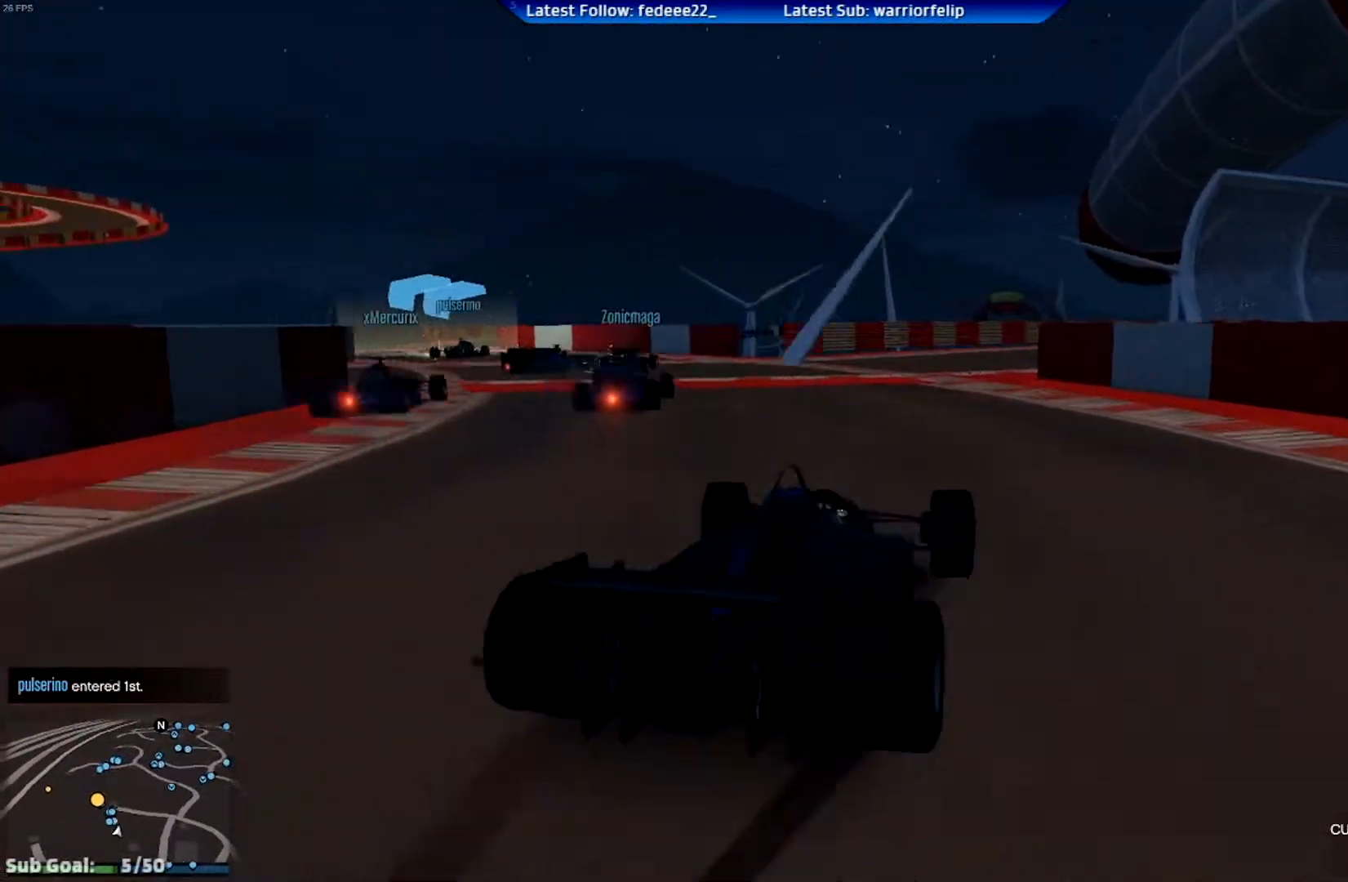
{"buttons": ["R2"], "left_stick": "left", "right_stick": "center", "events": [[33, "left_stick", "center"], [117, "left_stick", "left"]]}
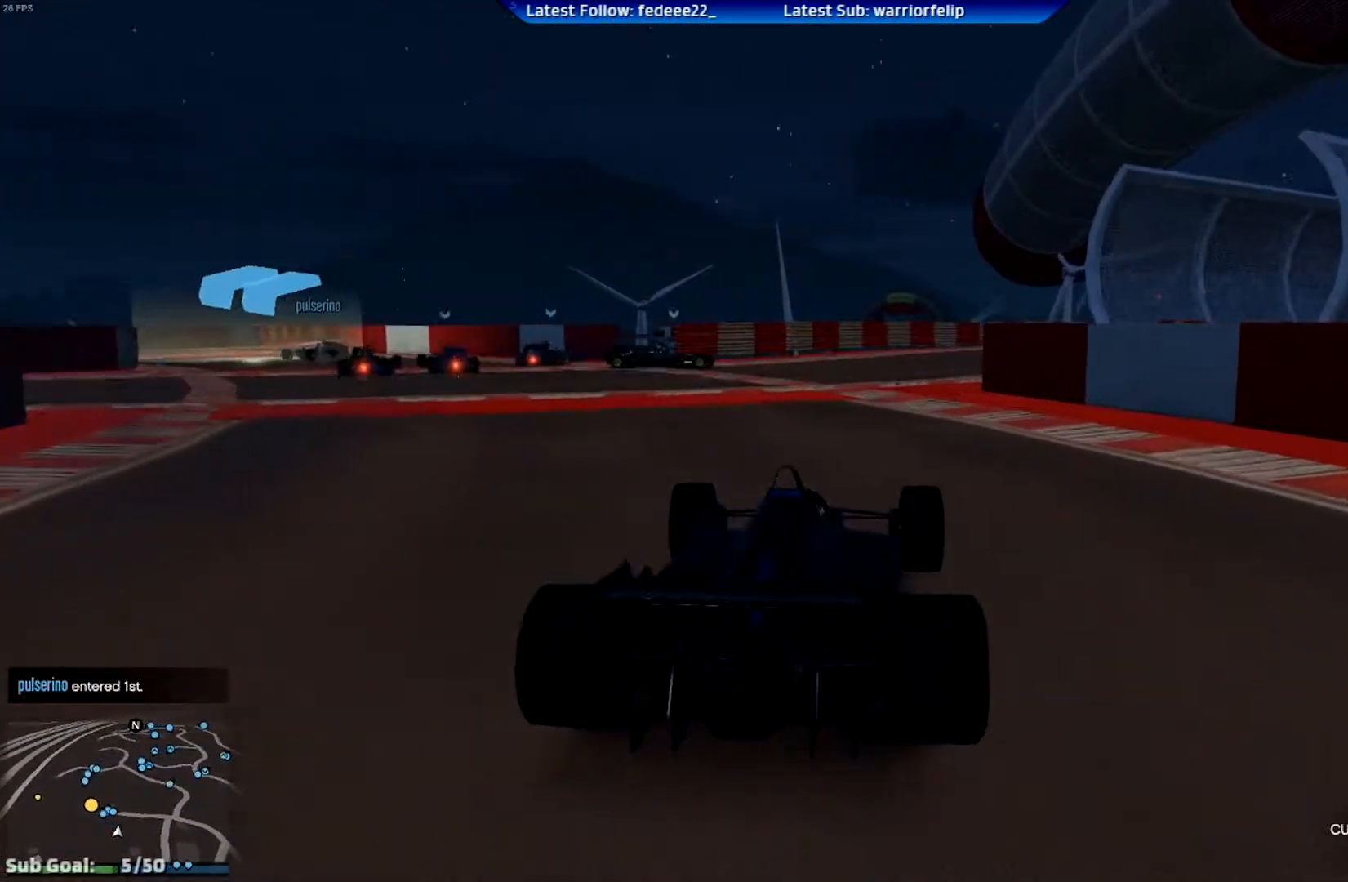
{"buttons": ["R2"], "left_stick": "left", "right_stick": "center", "events": [[16, "left_stick", "center"], [66, "left_stick", "left"], [250, "left_stick", "center"], [350, "left_stick", "left"]]}
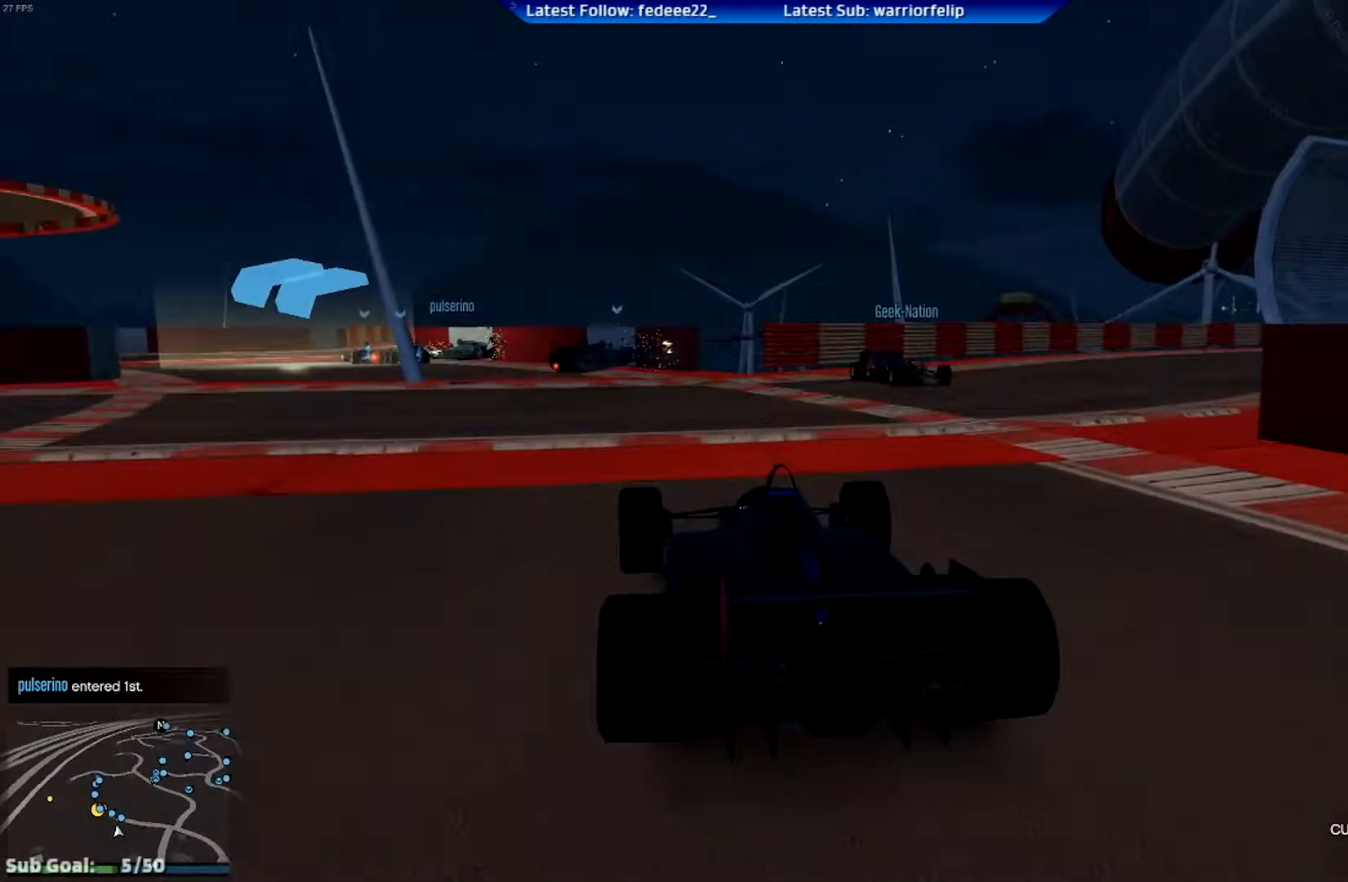
{"buttons": ["R2"], "left_stick": "down-right", "right_stick": "center", "events": [[300, "R2", "up"], [317, "left_stick", "center"], [400, "left_stick", "down-right"], [501, "R2", "down"]]}
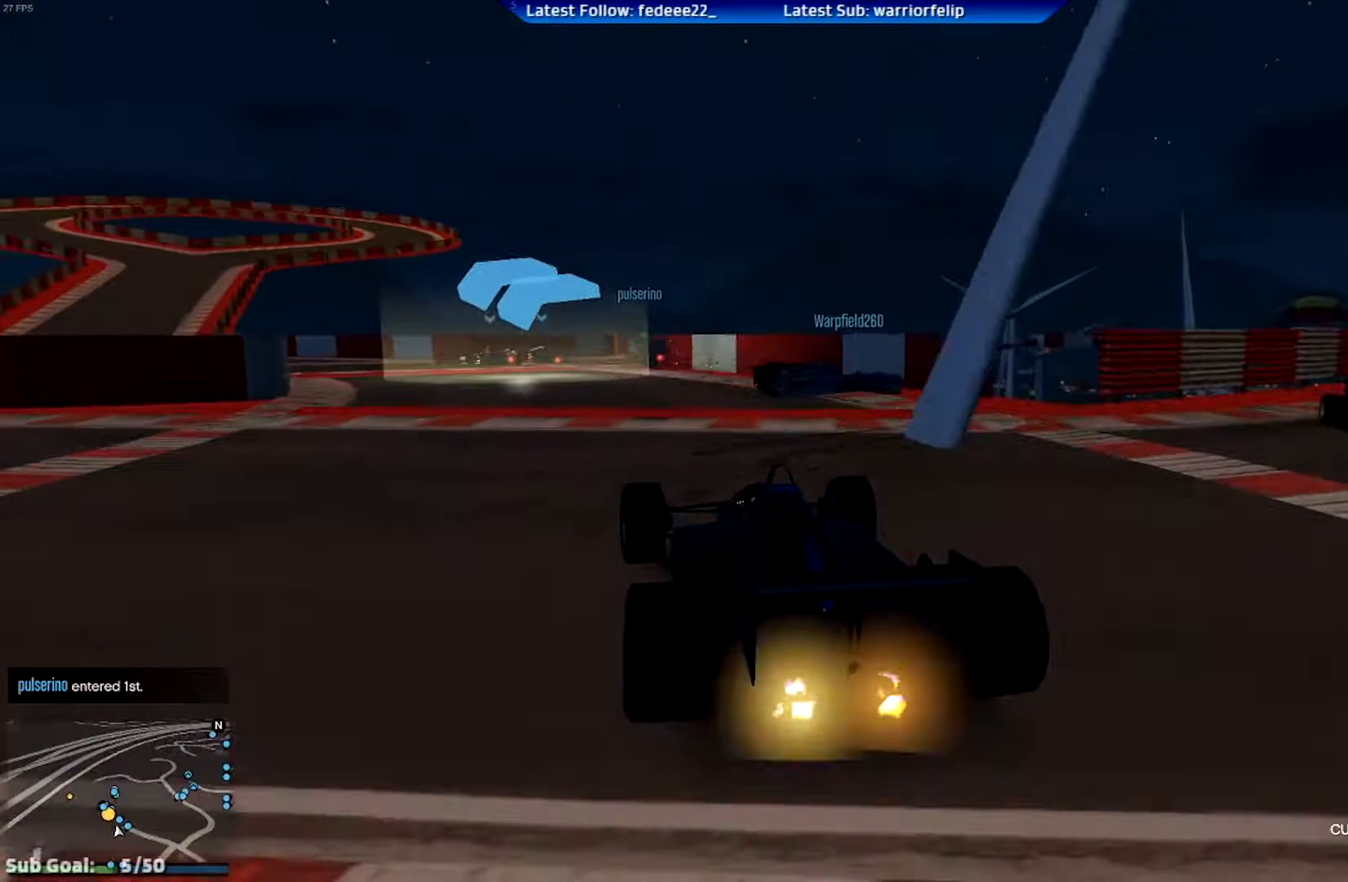
{"buttons": [], "left_stick": "left", "right_stick": "center", "events": [[133, "left_stick", "left"], [333, "R2", "up"]]}
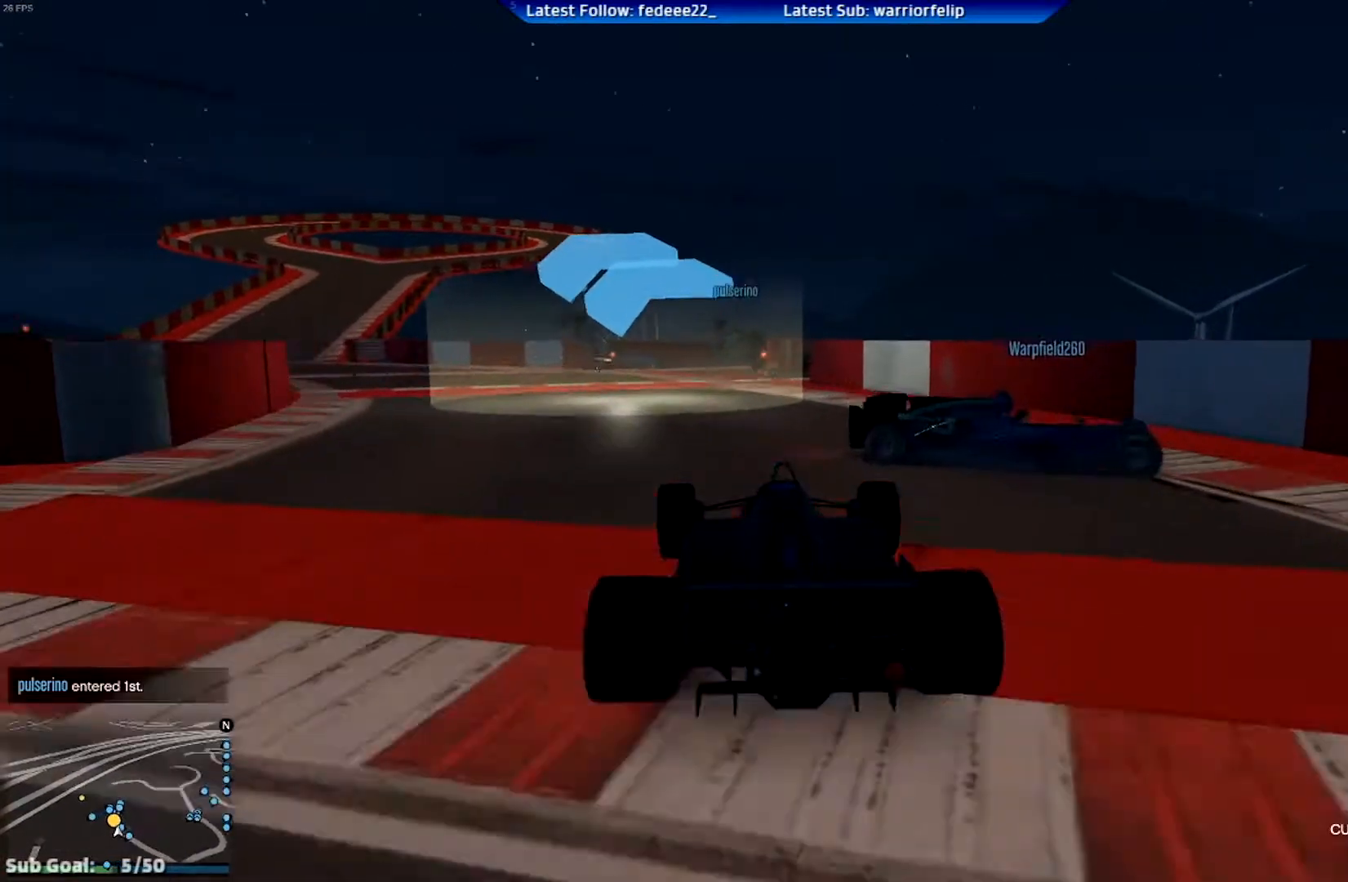
{"buttons": ["R2"], "left_stick": "left", "right_stick": "center", "events": [[200, "R2", "down"]]}
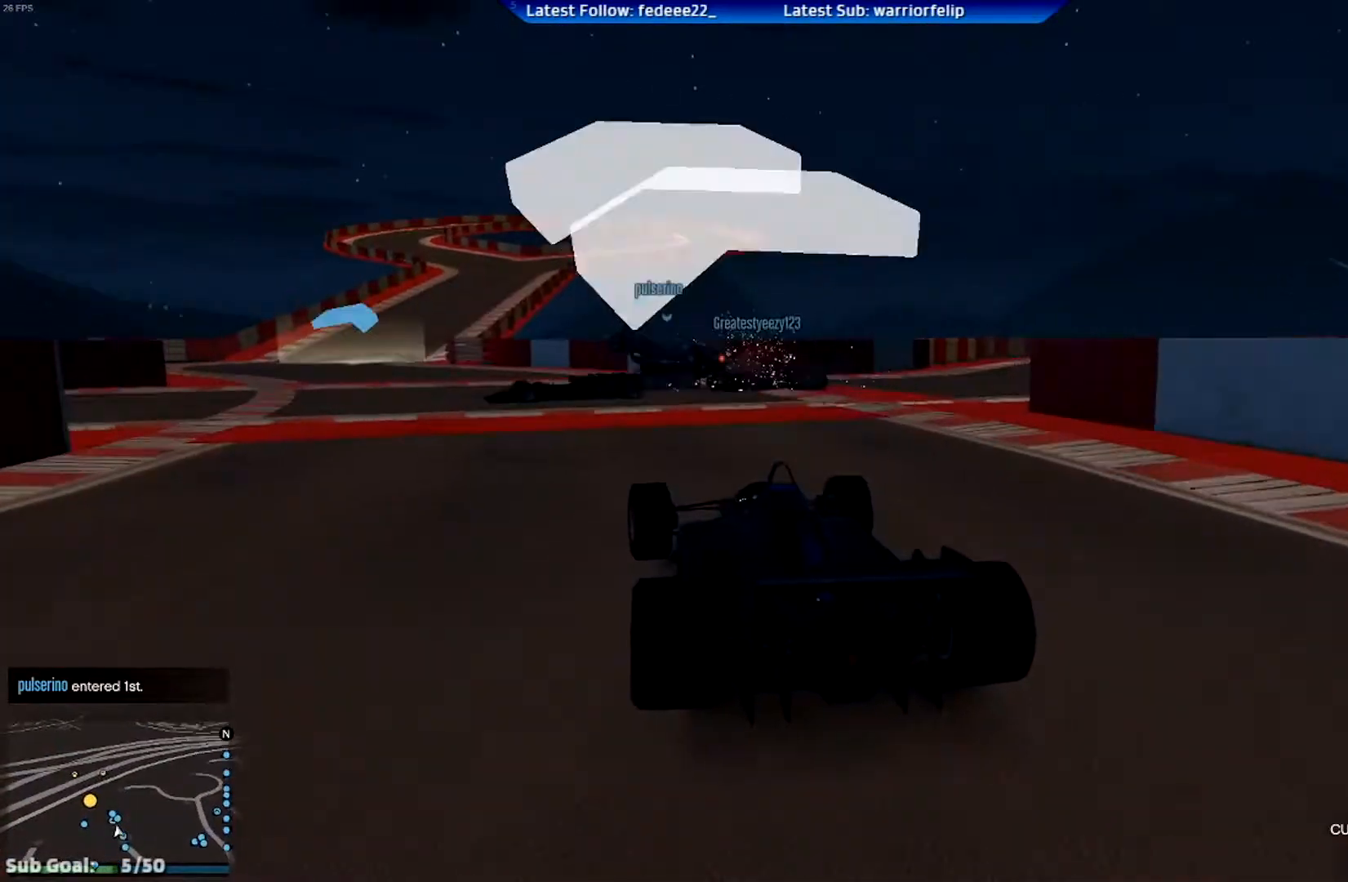
{"buttons": ["R2"], "left_stick": "up-left", "right_stick": "center", "events": [[83, "left_stick", "center"], [266, "left_stick", "left"], [483, "left_stick", "up-left"]]}
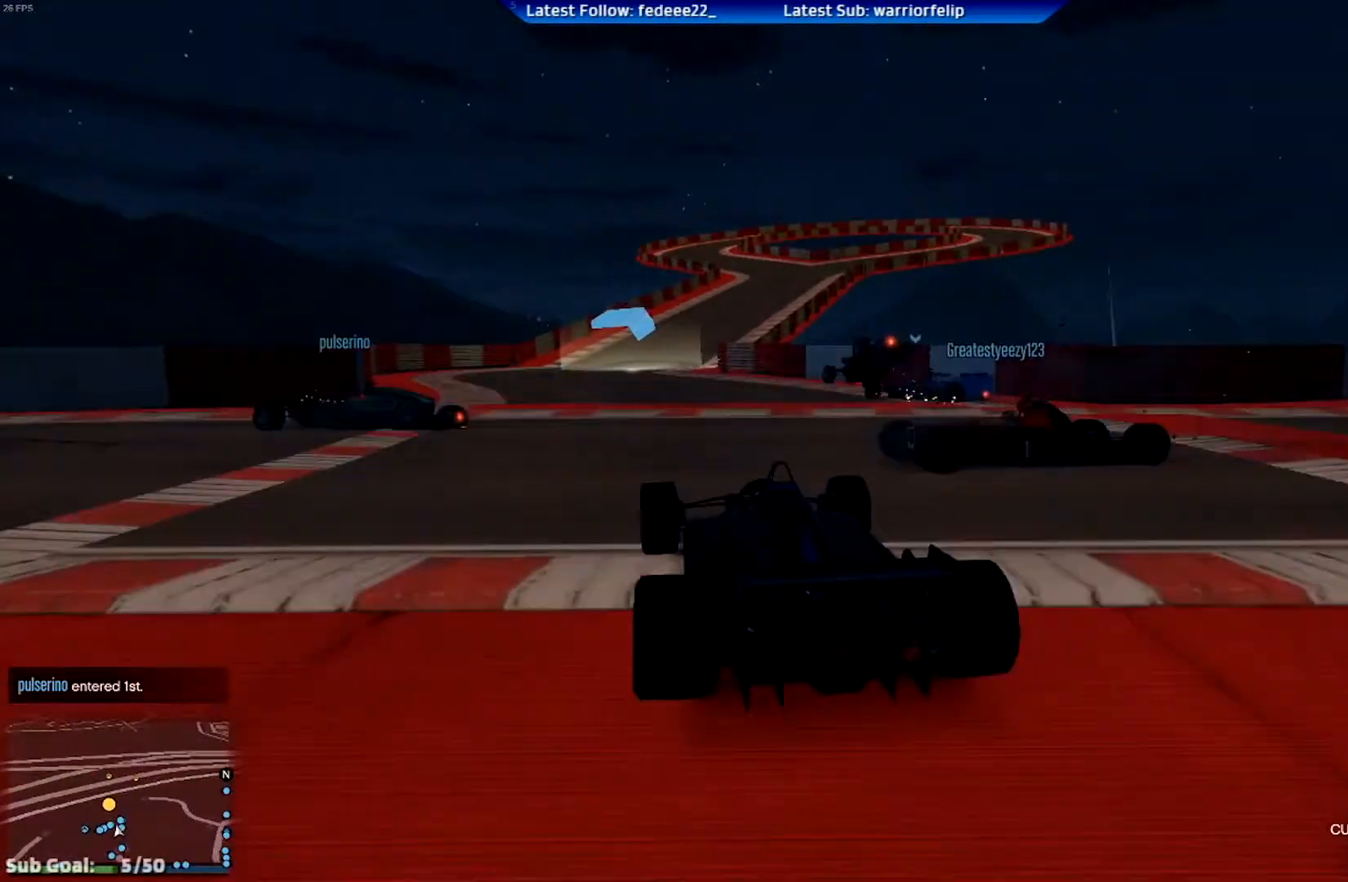
{"buttons": ["R2"], "left_stick": "left", "right_stick": "center", "events": [[184, "left_stick", "right"], [367, "left_stick", "left"]]}
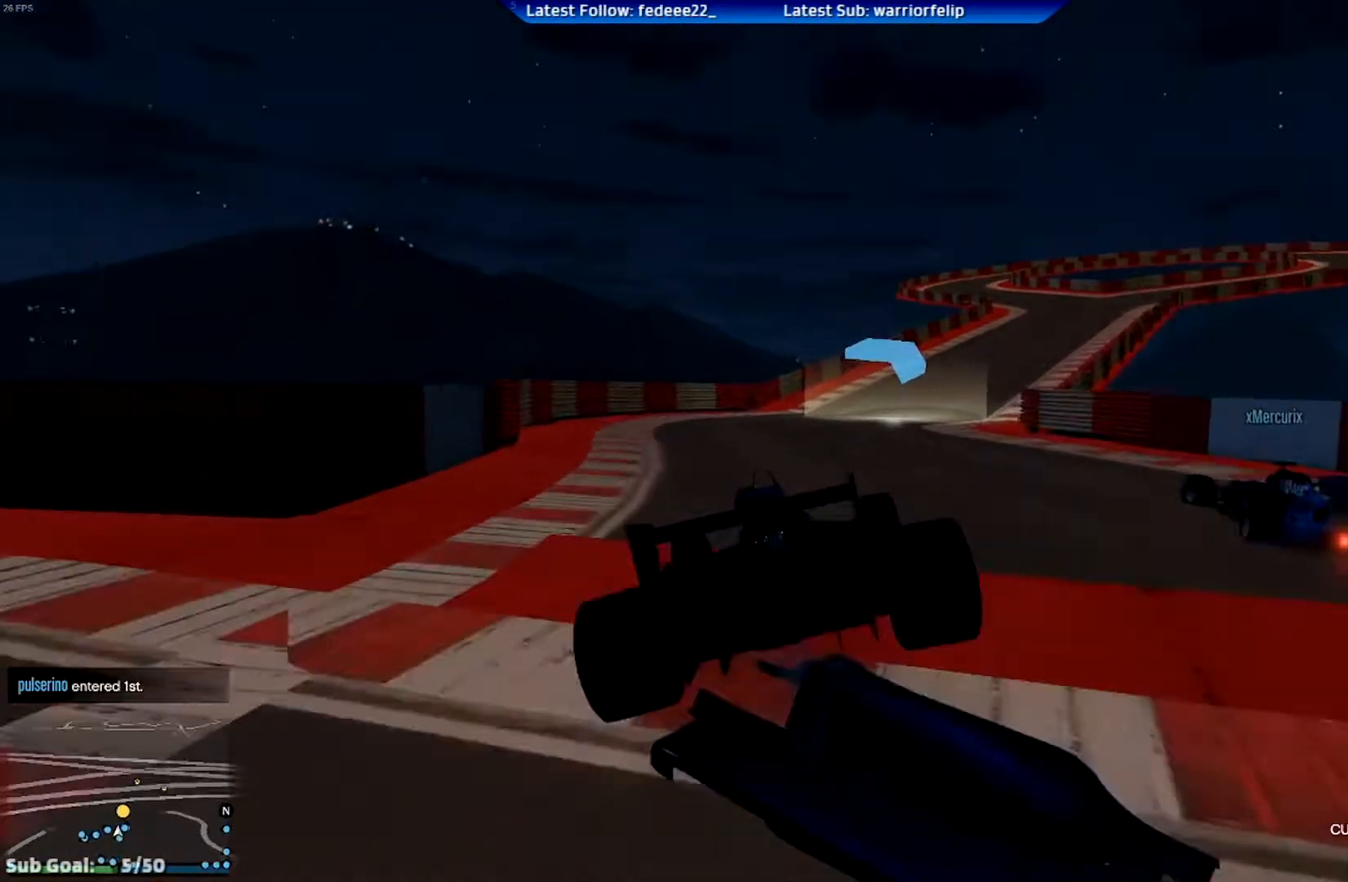
{"buttons": ["R2"], "left_stick": "right", "right_stick": "center", "events": [[16, "left_stick", "right"], [116, "R2", "up"], [250, "left_stick", "left"], [400, "R2", "down"], [433, "left_stick", "right"]]}
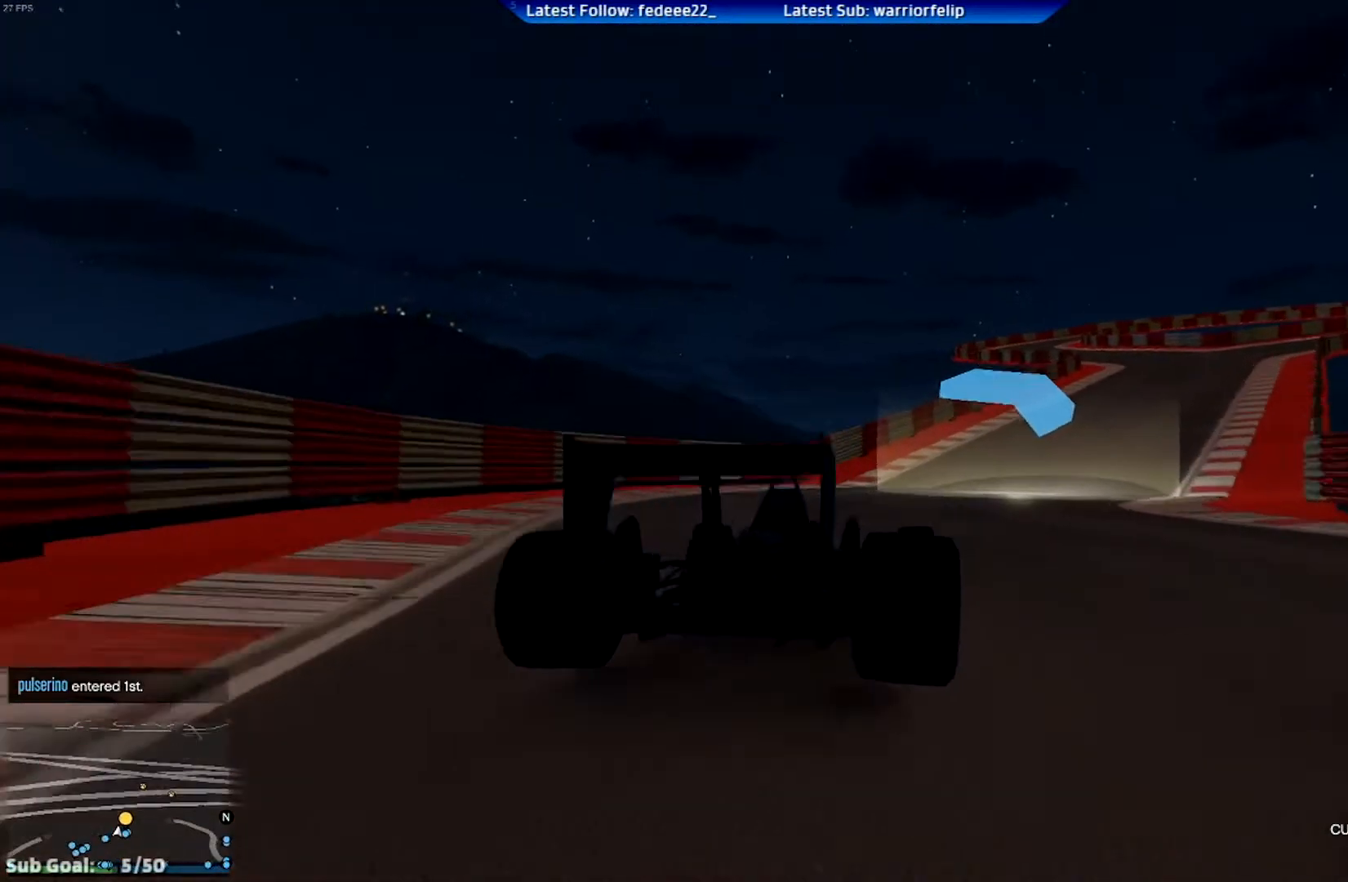
{"buttons": ["R2"], "left_stick": "right", "right_stick": "center", "events": [[317, "left_stick", "center"], [450, "left_stick", "right"]]}
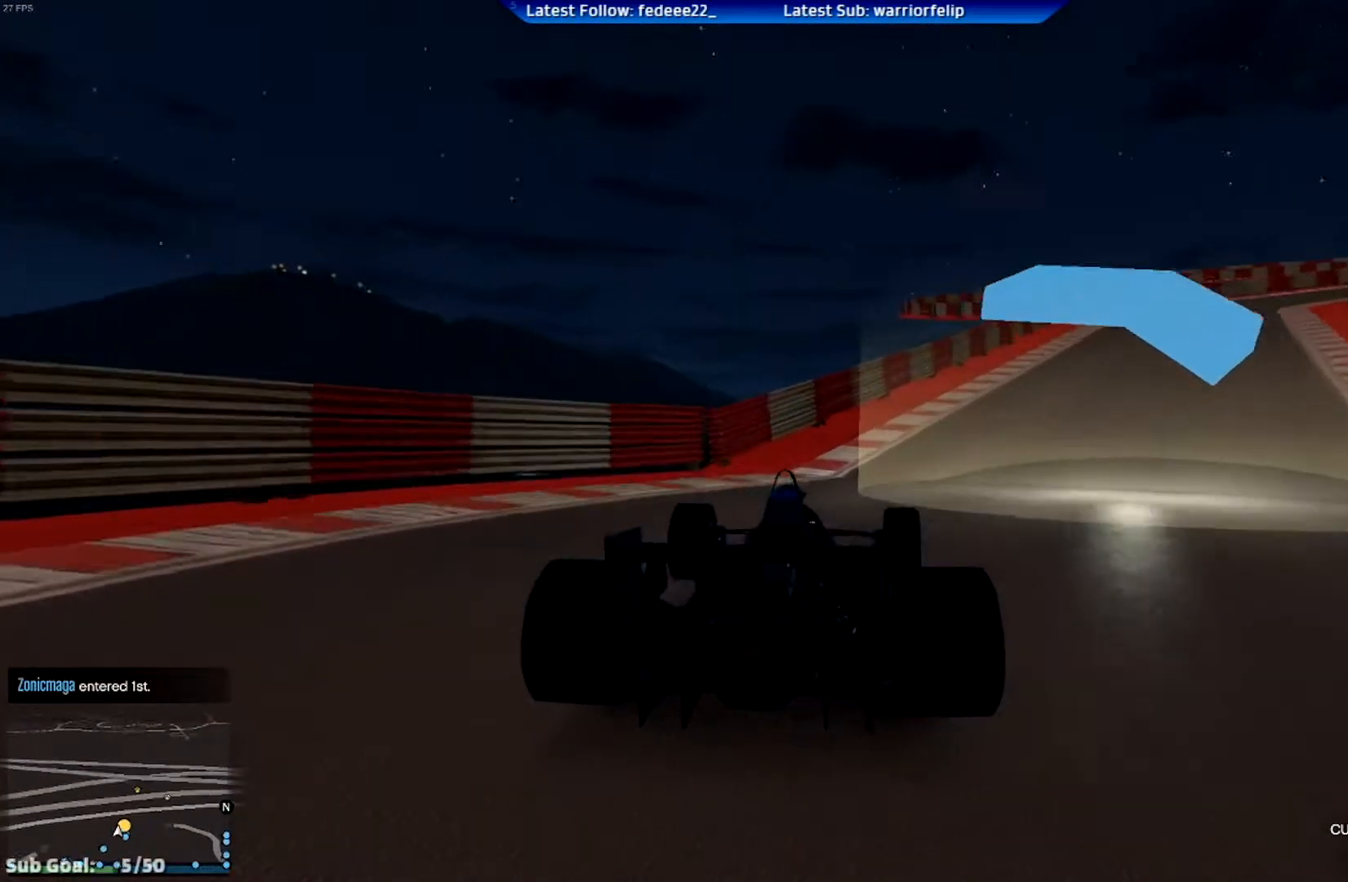
{"buttons": ["R2"], "left_stick": "center", "right_stick": "center", "events": [[433, "left_stick", "center"]]}
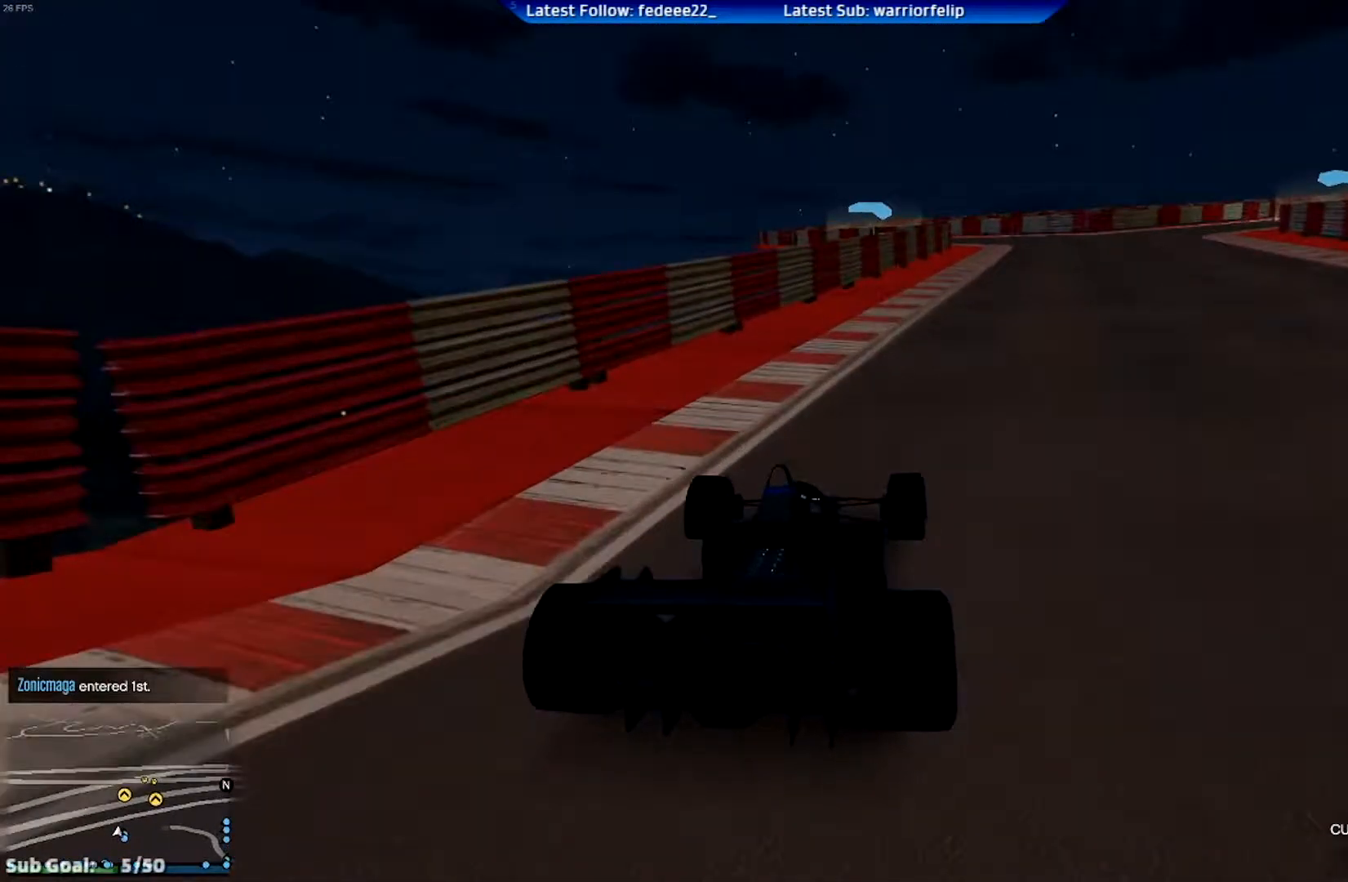
{"buttons": ["R2"], "left_stick": "right", "right_stick": "center", "events": [[83, "left_stick", "right"], [317, "left_stick", "center"], [450, "left_stick", "right"]]}
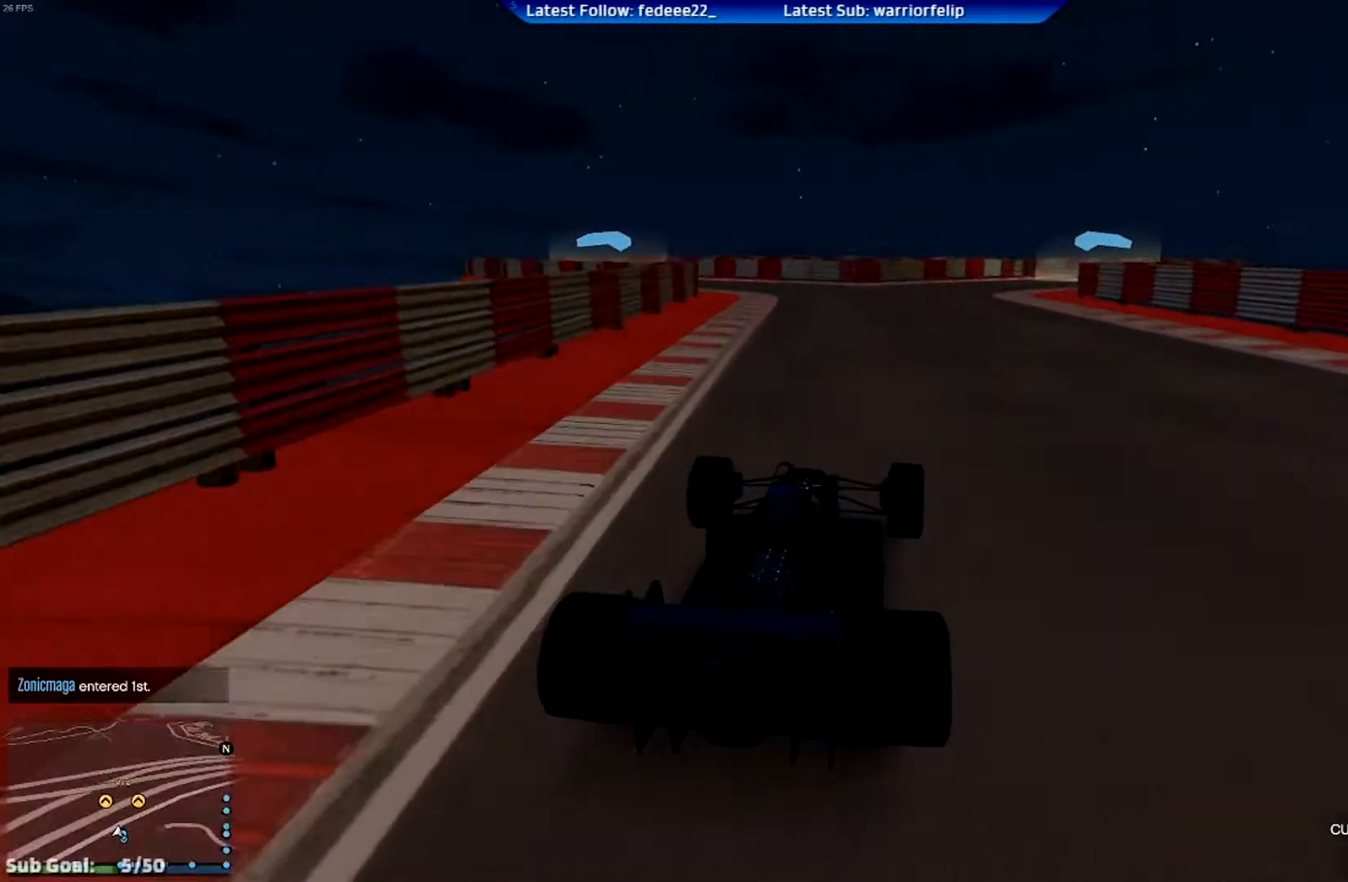
{"buttons": ["R2"], "left_stick": "right", "right_stick": "center", "events": [[150, "left_stick", "center"], [383, "left_stick", "right"]]}